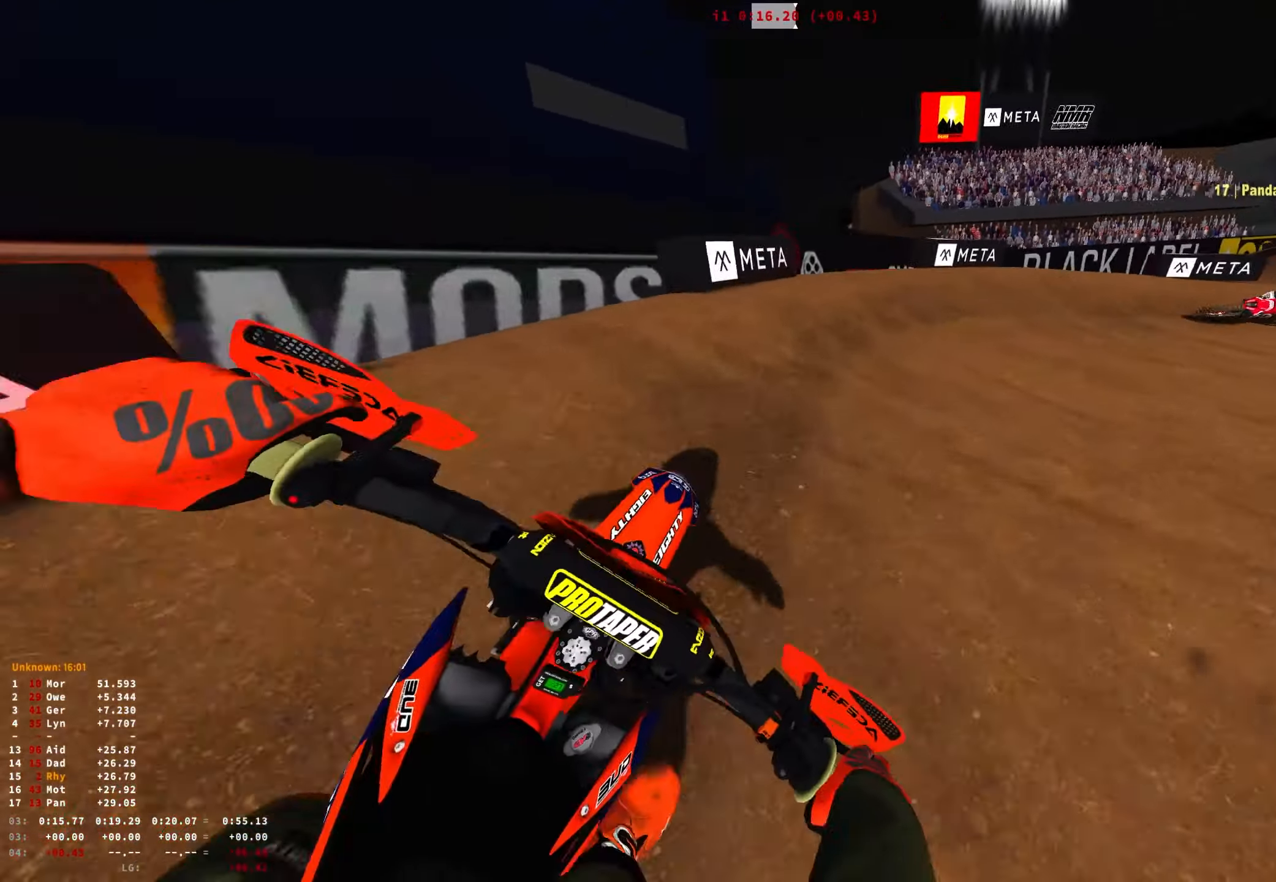
Gameplay with a controller (Xbox layout); each line is a JSON object with the inputs held at the frame after it. "events" lists button and stick changes between this image and that frame as [ms after this image, input, new state], when the widget could be followed in between.
{"buttons": ["R1"], "left_stick": "right", "right_stick": "down-left", "events": []}
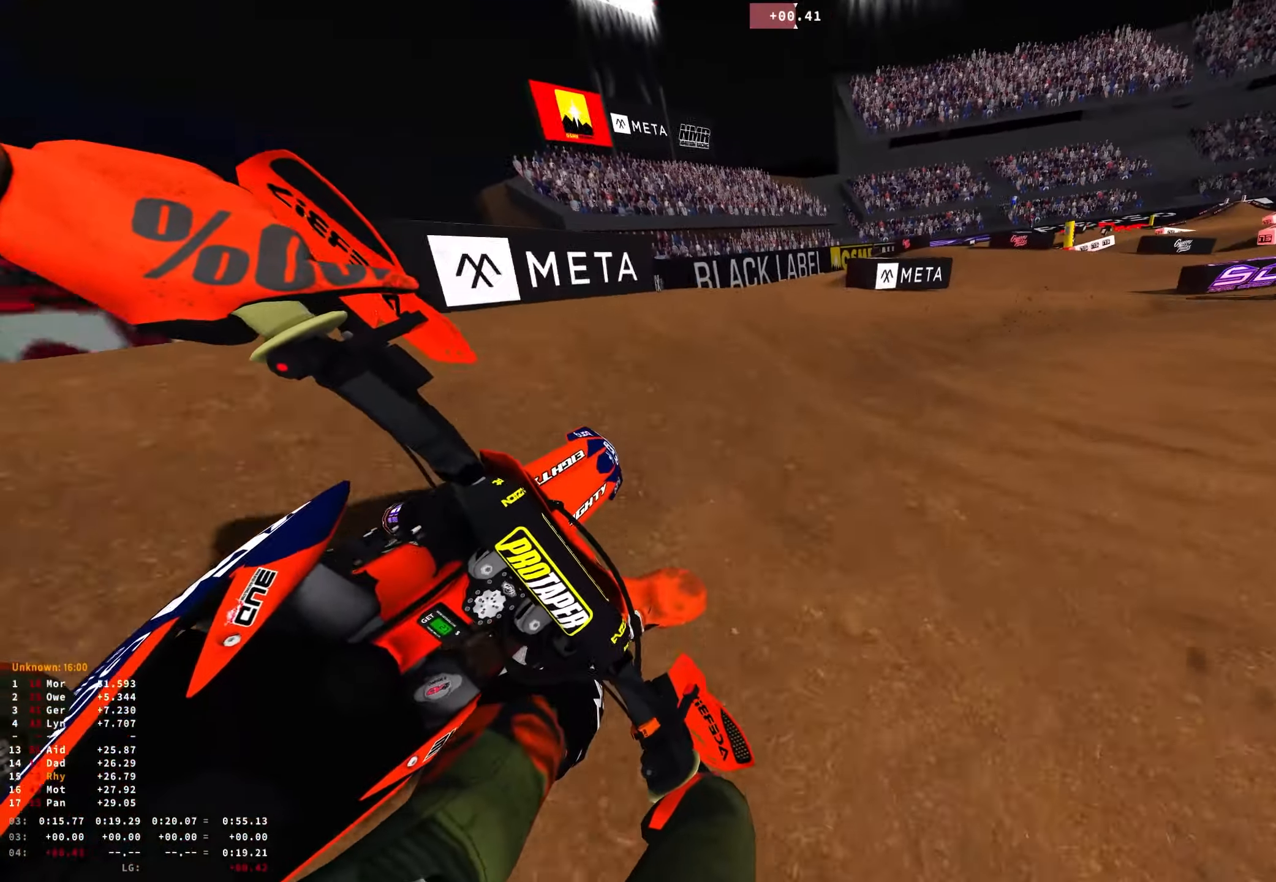
{"buttons": ["R1", "R2"], "left_stick": "right", "right_stick": "down-left", "events": [[400, "R2", "down"]]}
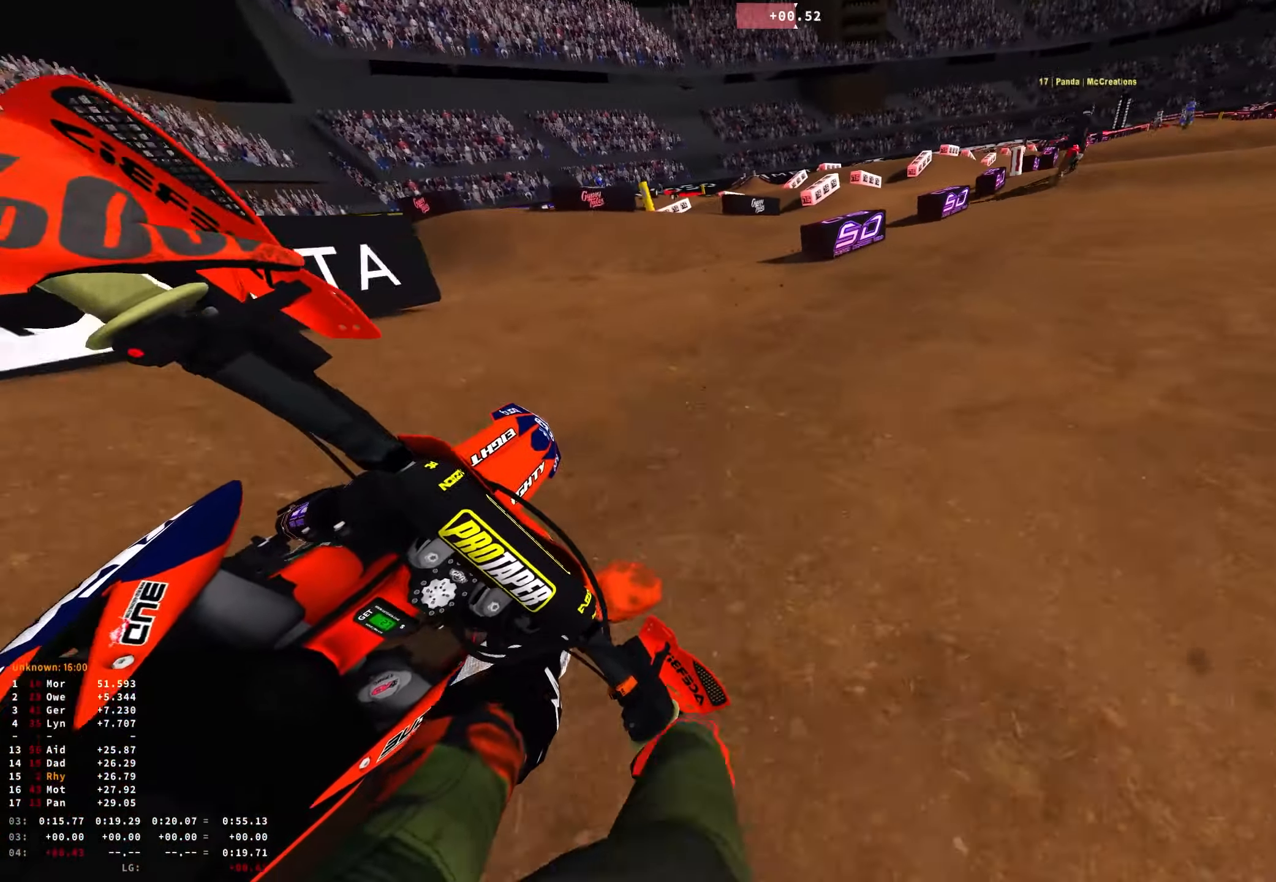
{"buttons": ["R1", "R2"], "left_stick": "up-left", "right_stick": "down", "events": [[150, "left_stick", "center"], [200, "right_stick", "center"], [216, "left_stick", "up-left"], [316, "right_stick", "up-right"], [483, "right_stick", "down"]]}
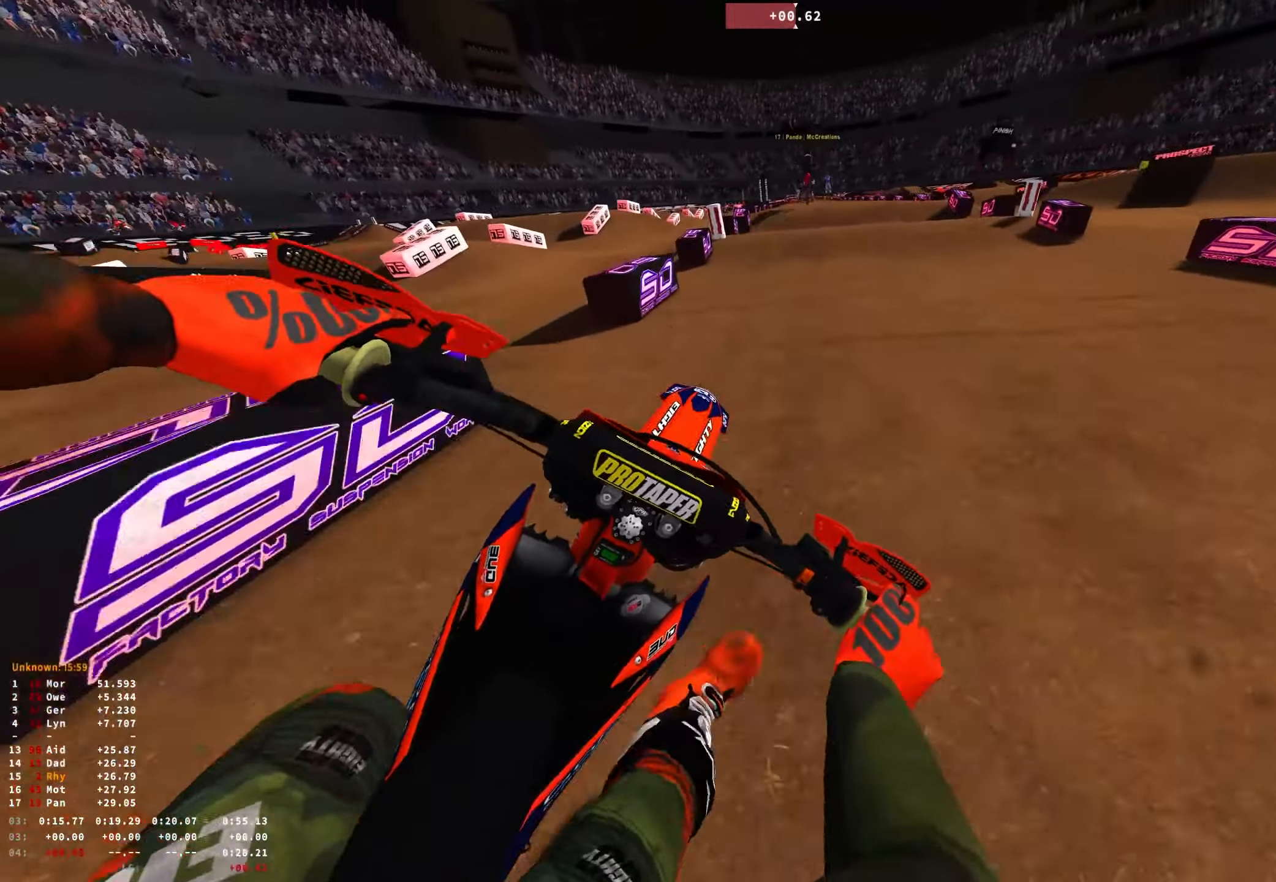
{"buttons": ["R2"], "left_stick": "up-left", "right_stick": "center", "events": [[183, "R1", "up"], [200, "right_stick", "center"]]}
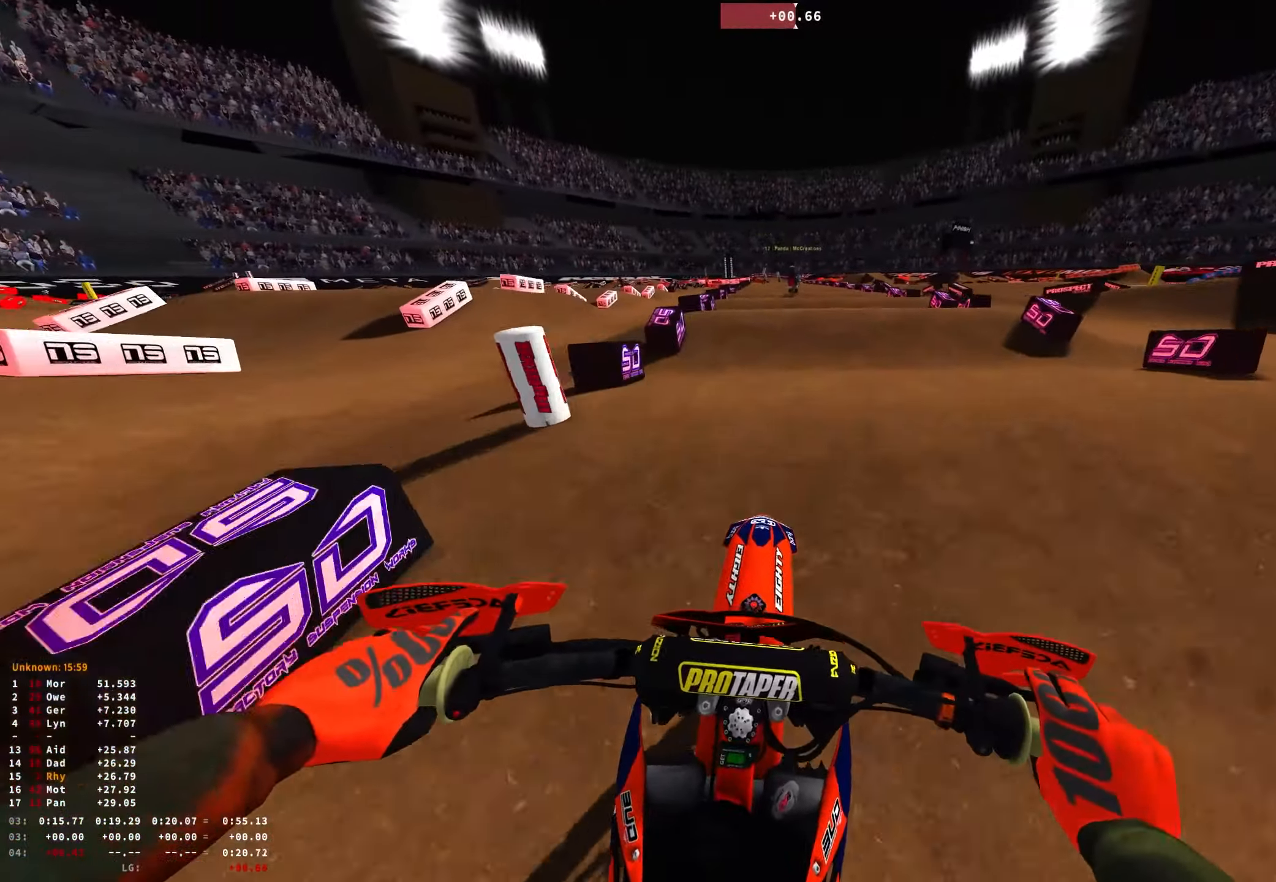
{"buttons": ["R2"], "left_stick": "center", "right_stick": "center", "events": [[16, "left_stick", "center"], [50, "right_stick", "down"], [283, "right_stick", "center"]]}
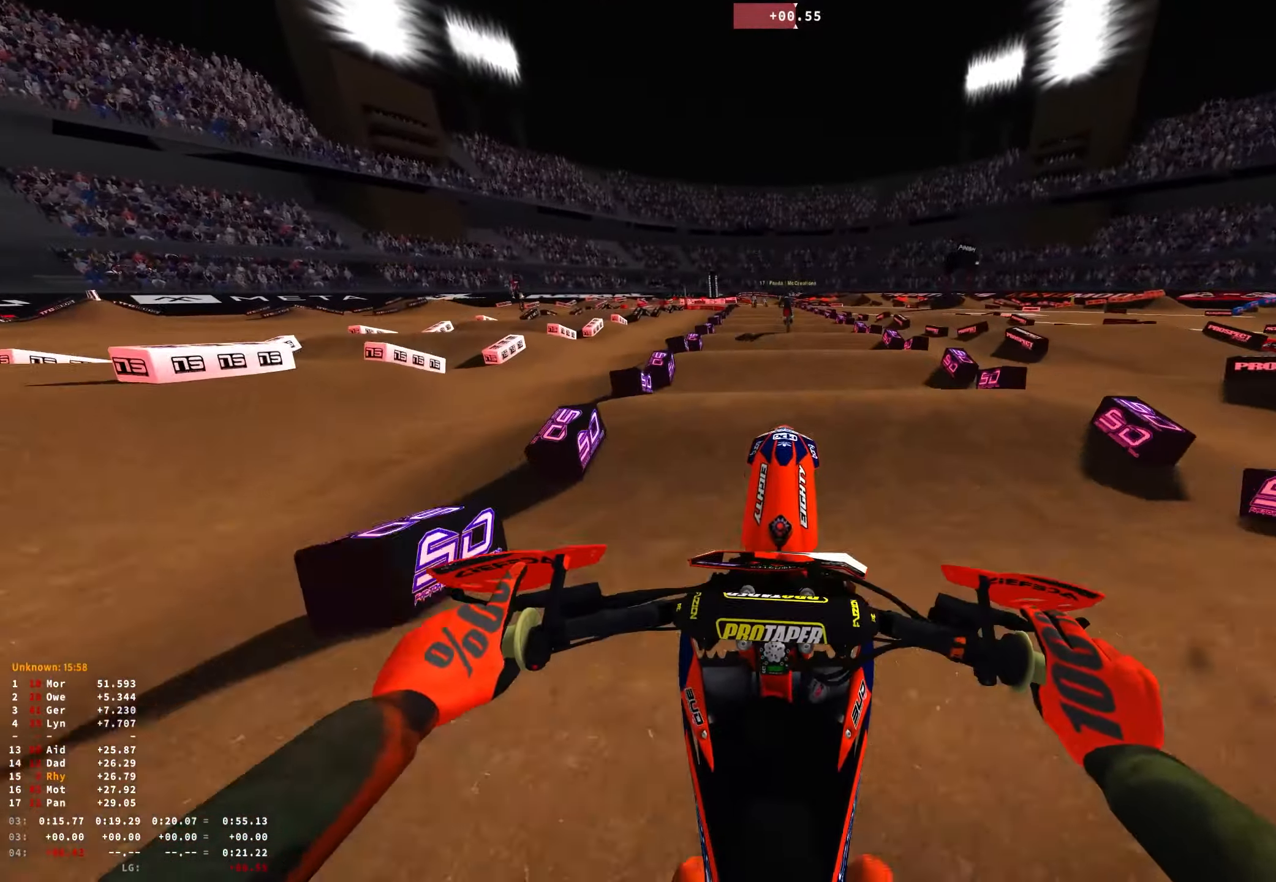
{"buttons": ["R2"], "left_stick": "center", "right_stick": "down", "events": [[266, "right_stick", "down"]]}
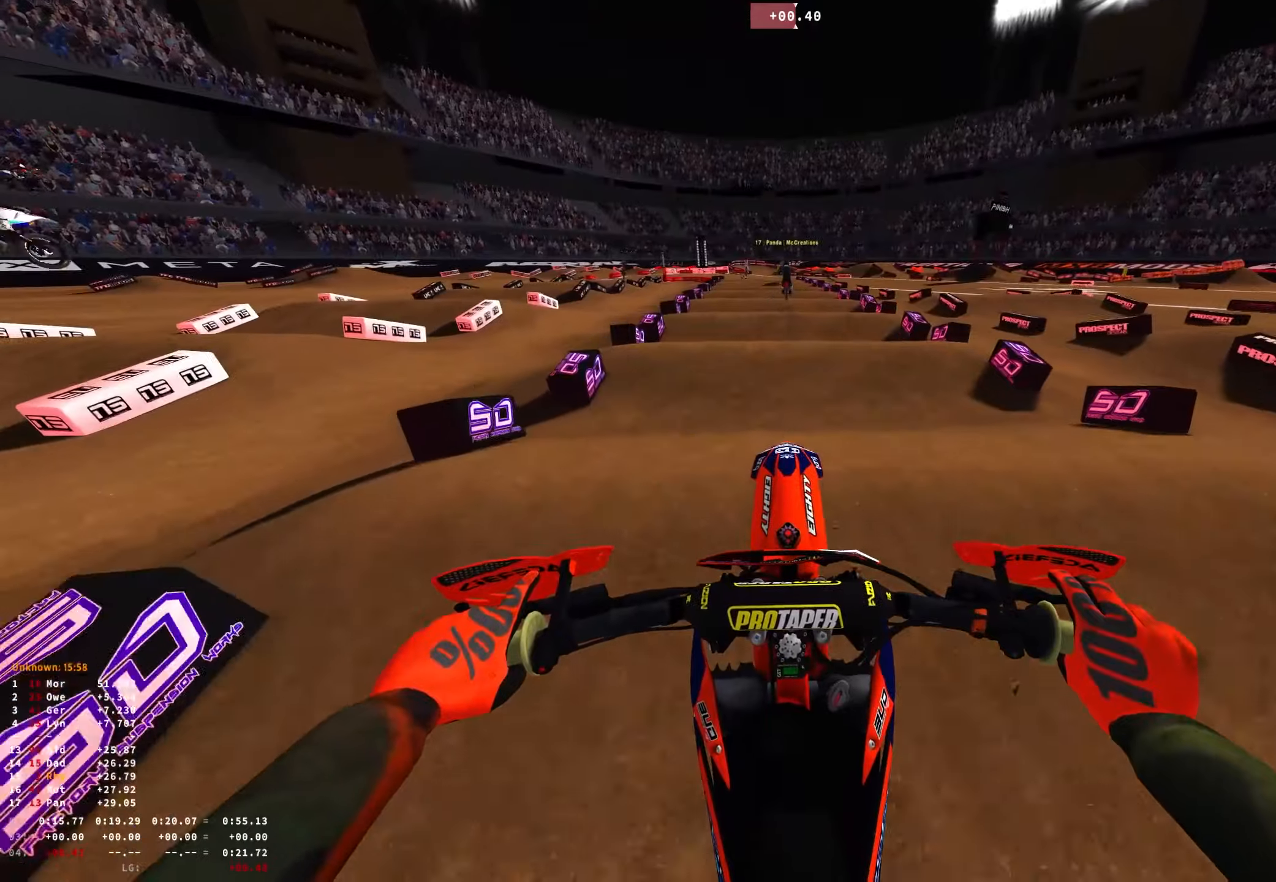
{"buttons": ["R2"], "left_stick": "center", "right_stick": "up", "events": [[267, "right_stick", "center"], [400, "right_stick", "up"]]}
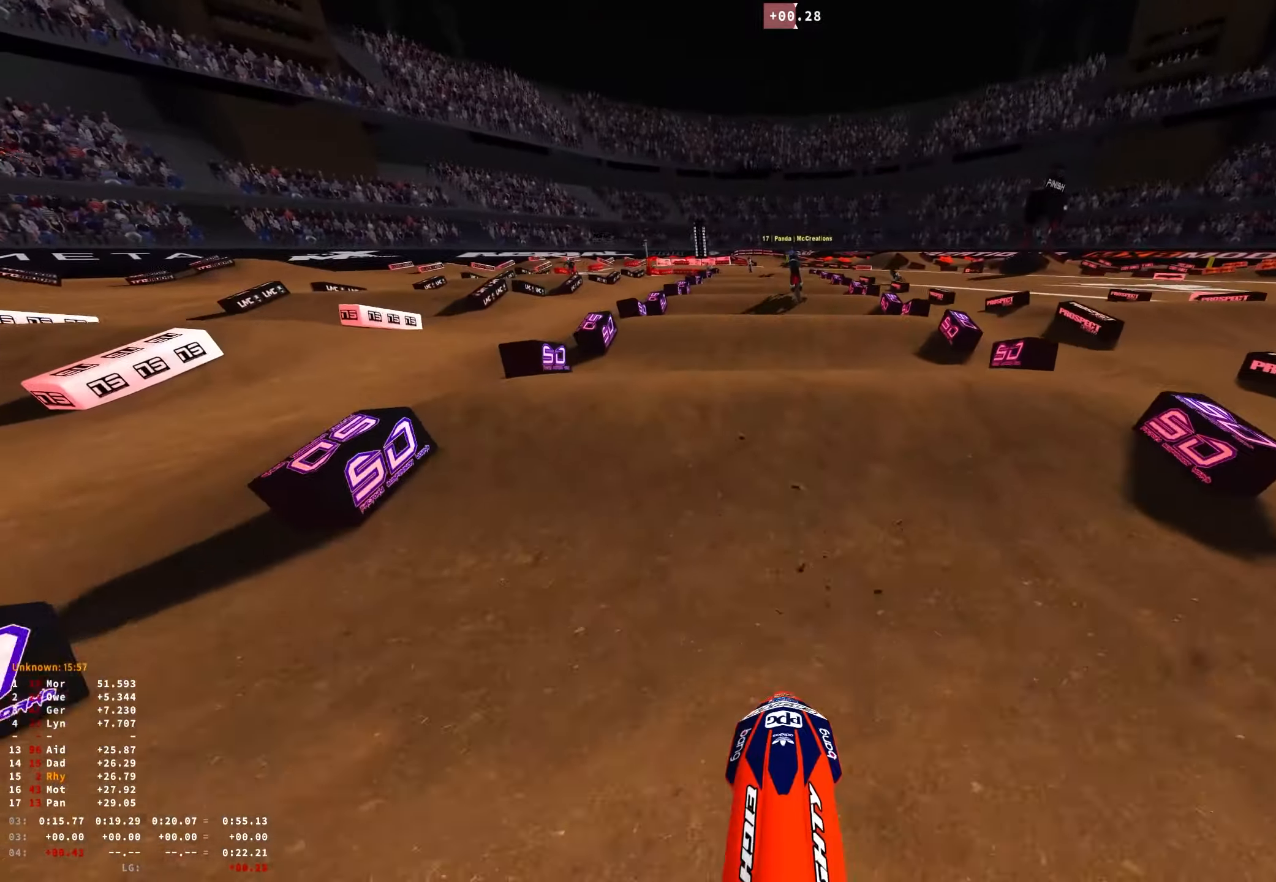
{"buttons": ["R2"], "left_stick": "center", "right_stick": "center", "events": [[383, "right_stick", "center"]]}
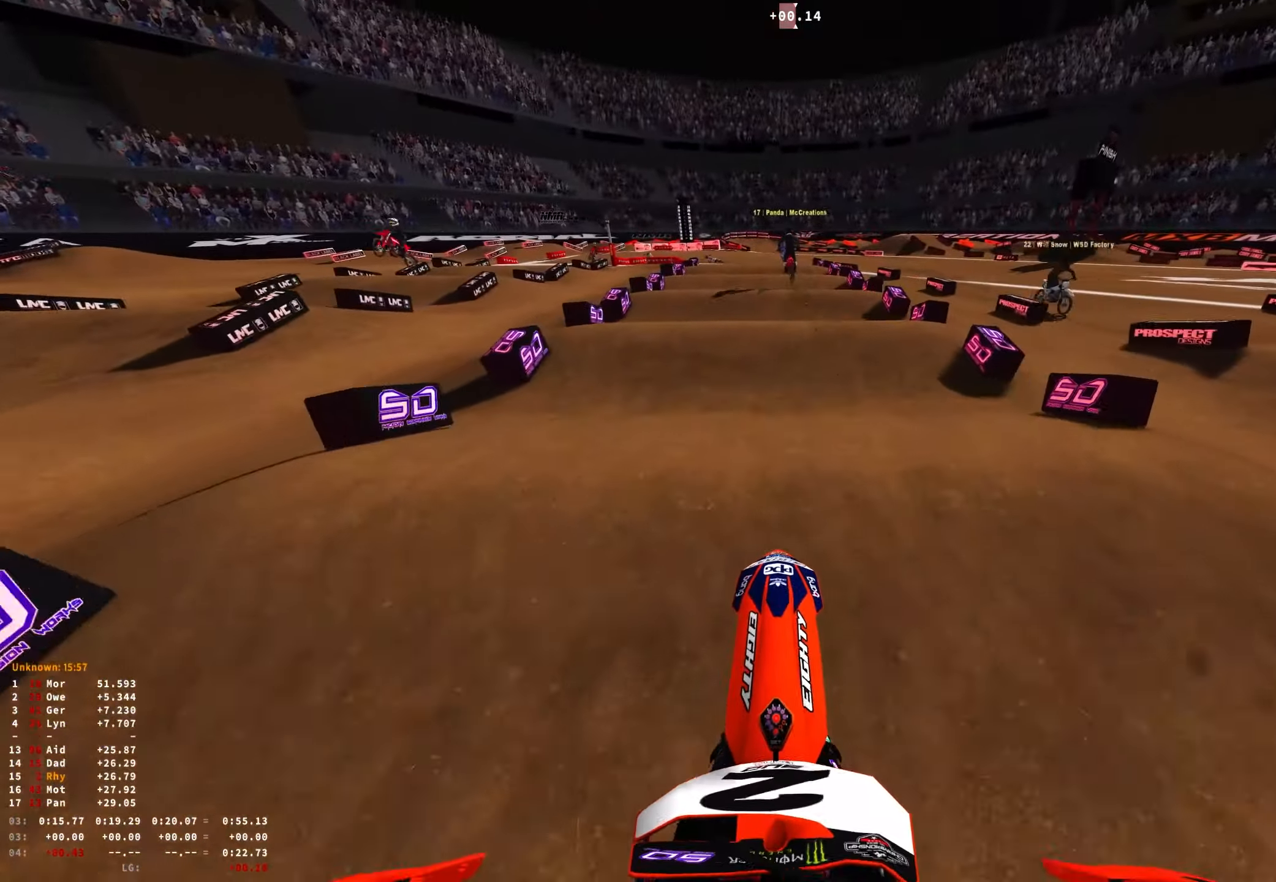
{"buttons": ["R2"], "left_stick": "center", "right_stick": "down", "events": [[17, "right_stick", "down"], [317, "right_stick", "center"], [433, "right_stick", "down"]]}
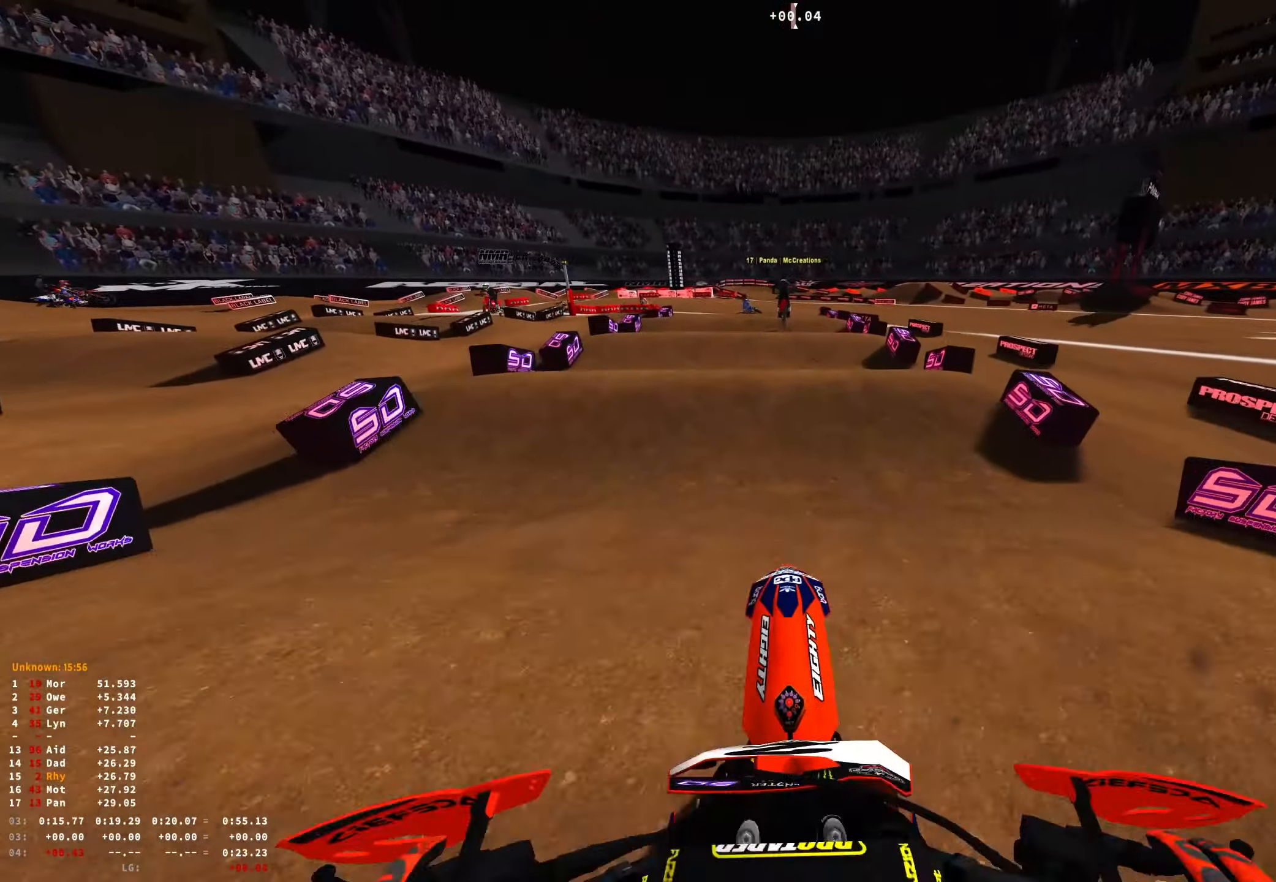
{"buttons": ["R2"], "left_stick": "center", "right_stick": "center", "events": [[483, "right_stick", "center"]]}
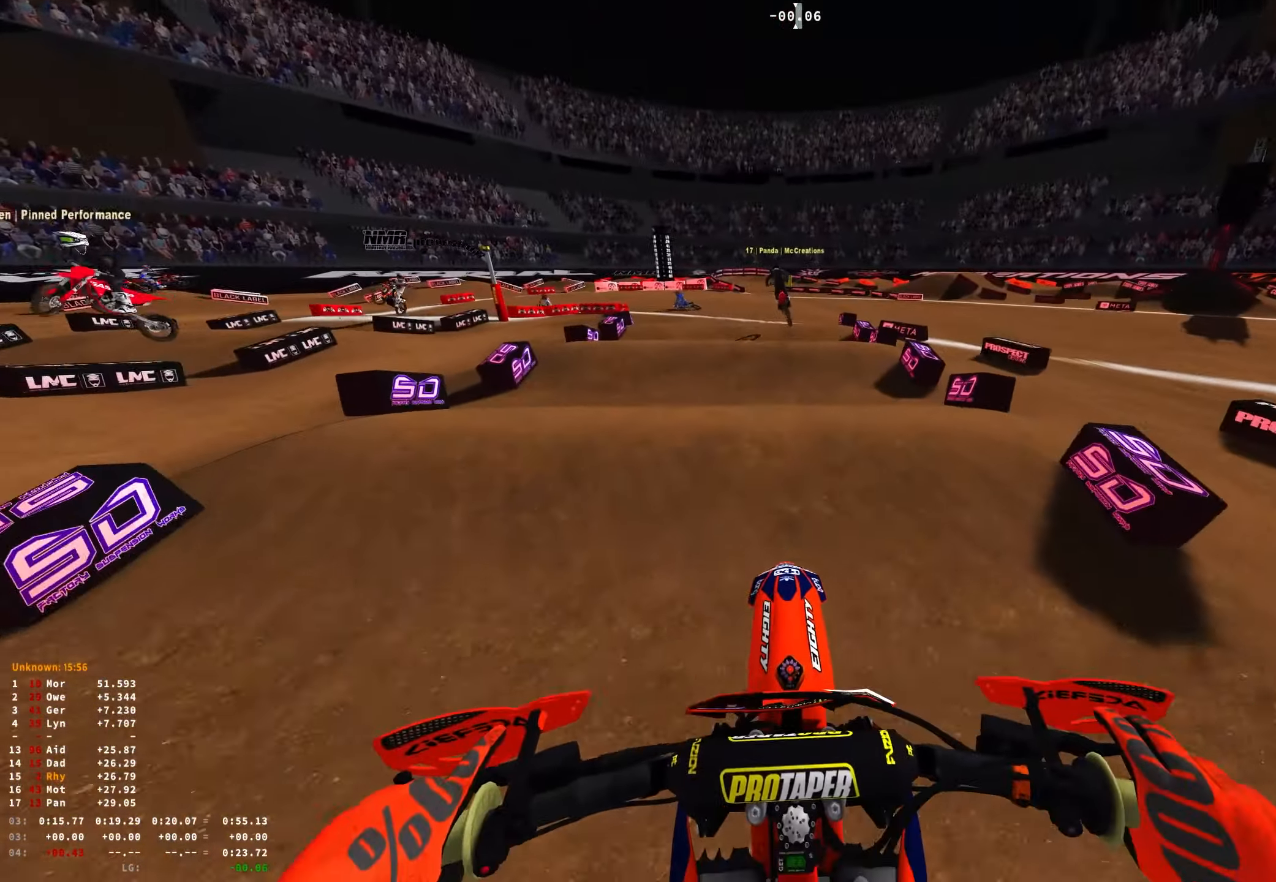
{"buttons": ["R2"], "left_stick": "up-left", "right_stick": "down", "events": [[150, "right_stick", "down"], [400, "left_stick", "up-left"]]}
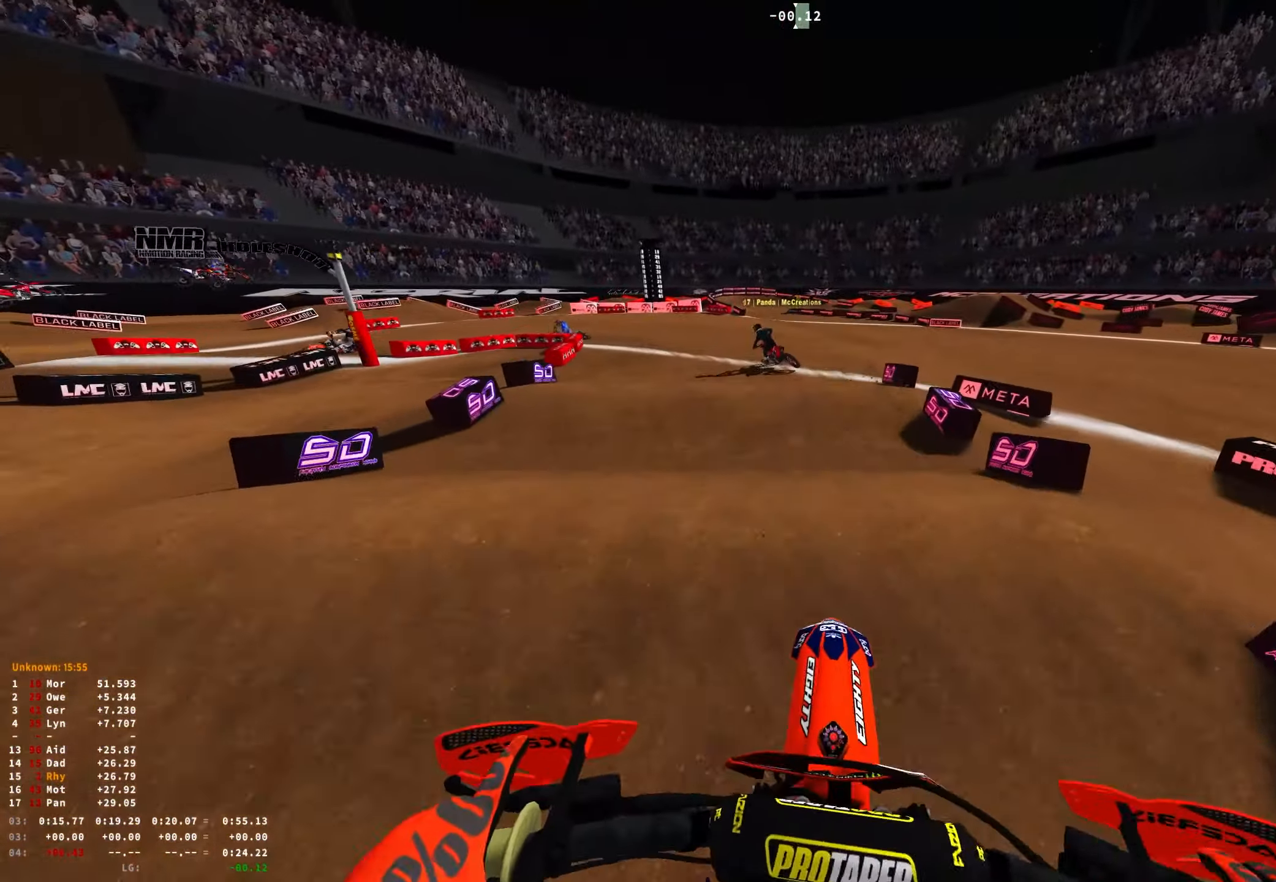
{"buttons": [], "left_stick": "up-left", "right_stick": "down-right", "events": [[150, "right_stick", "down-left"], [267, "R2", "up"], [283, "right_stick", "center"], [483, "right_stick", "down-right"]]}
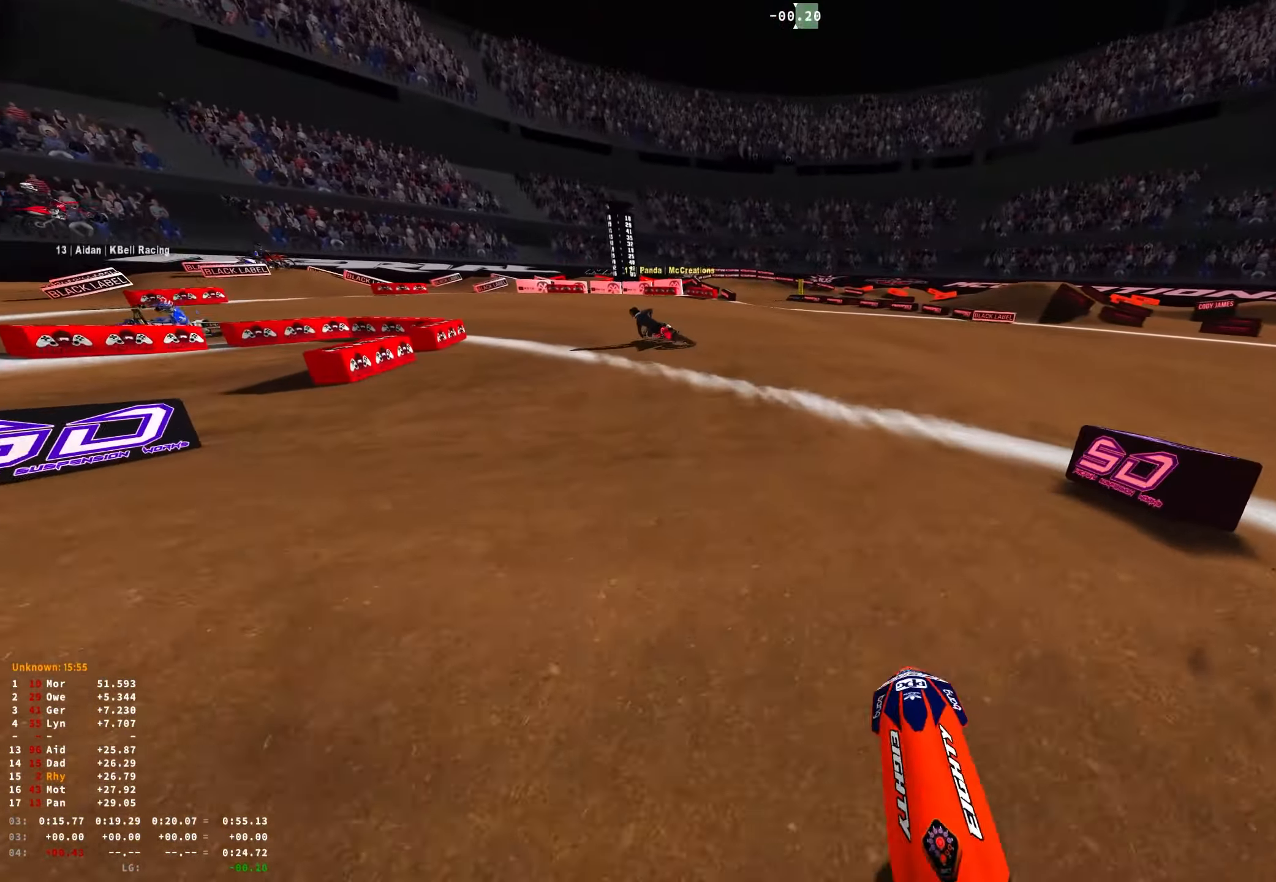
{"buttons": ["R1"], "left_stick": "left", "right_stick": "center", "events": [[117, "left_stick", "center"], [267, "right_stick", "center"], [367, "R2", "down"], [417, "left_stick", "left"], [483, "R1", "down"], [483, "R2", "up"]]}
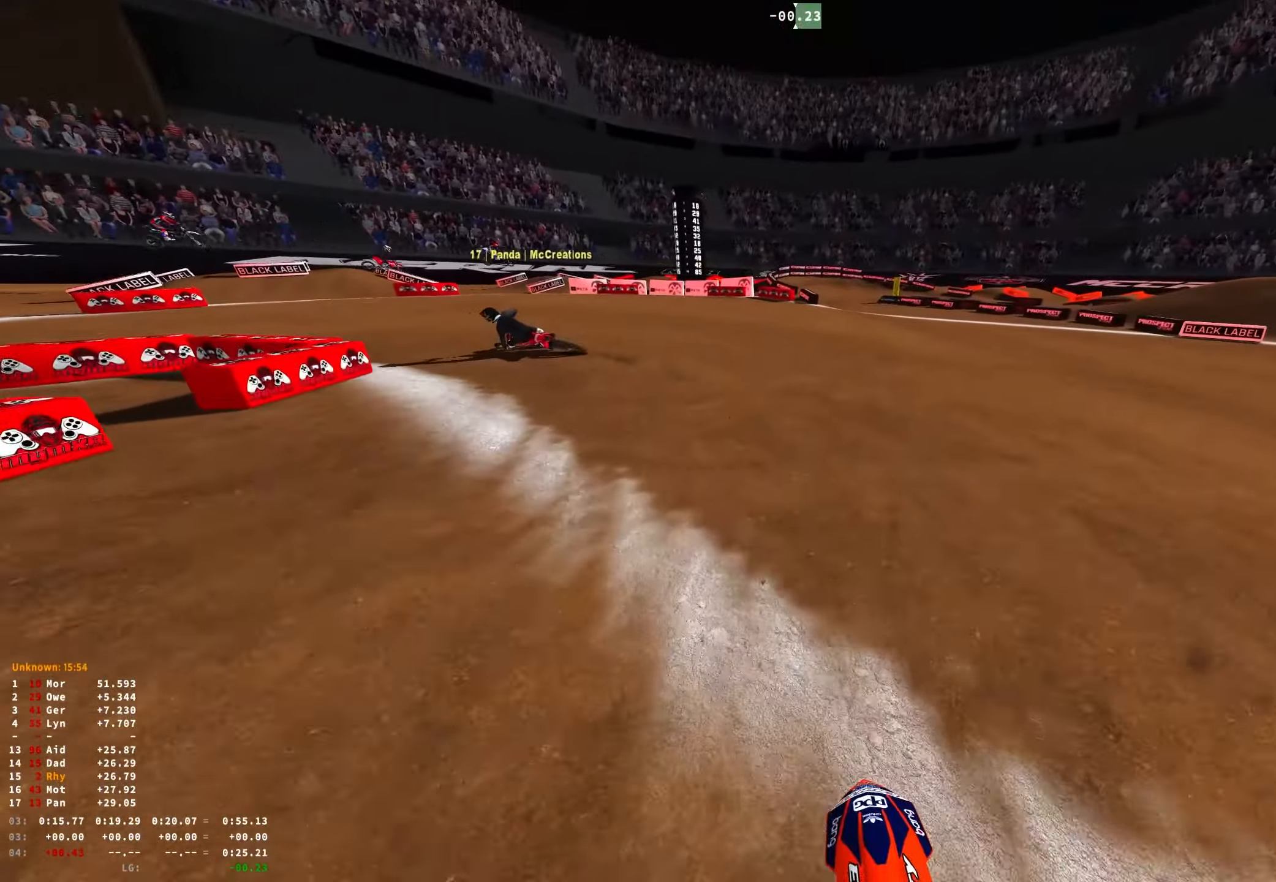
{"buttons": ["L2", "R1"], "left_stick": "up-left", "right_stick": "down-right", "events": [[33, "right_stick", "down"], [133, "L2", "down"], [133, "left_stick", "up-left"], [133, "right_stick", "down-right"]]}
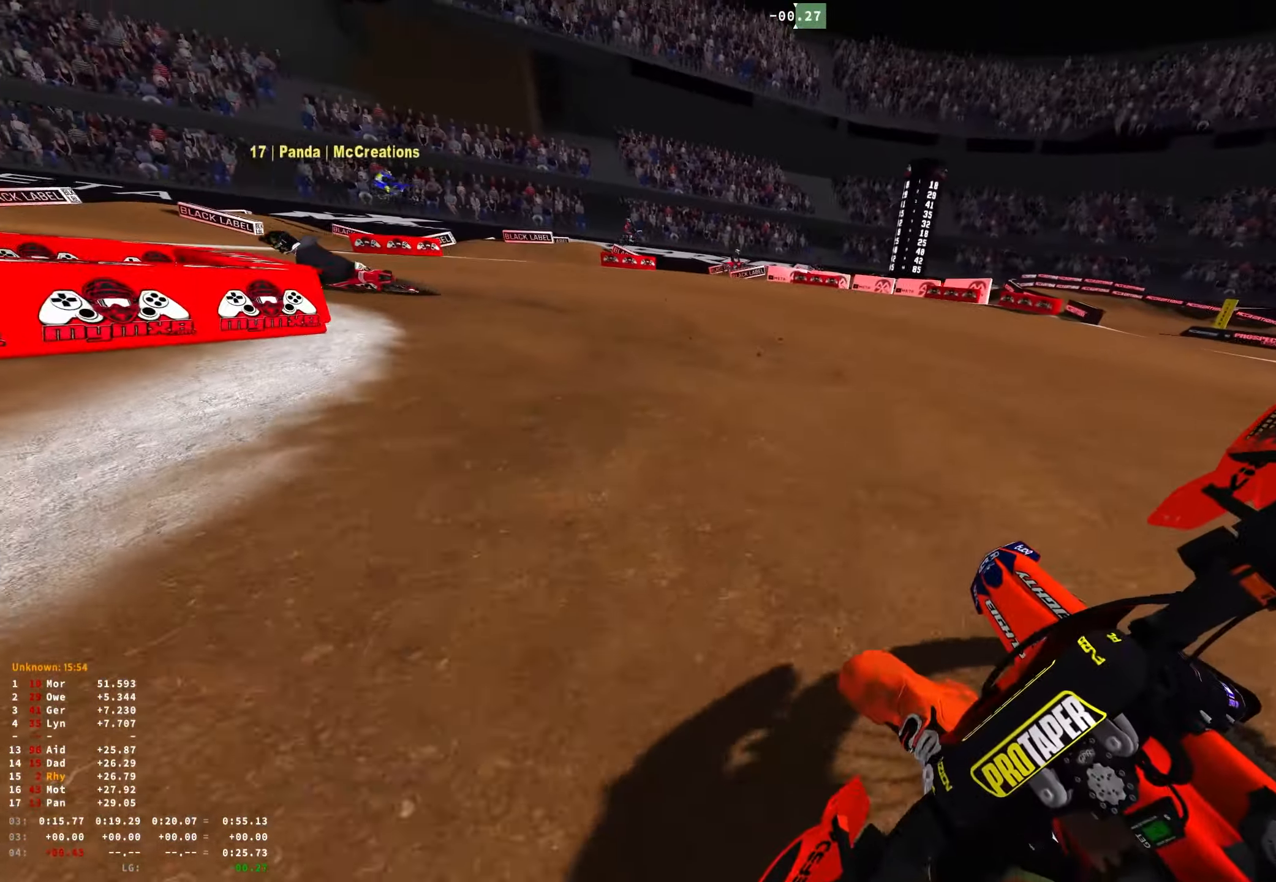
{"buttons": ["R1"], "left_stick": "up-left", "right_stick": "down-right", "events": [[150, "L2", "up"], [250, "R2", "down"], [350, "R2", "up"]]}
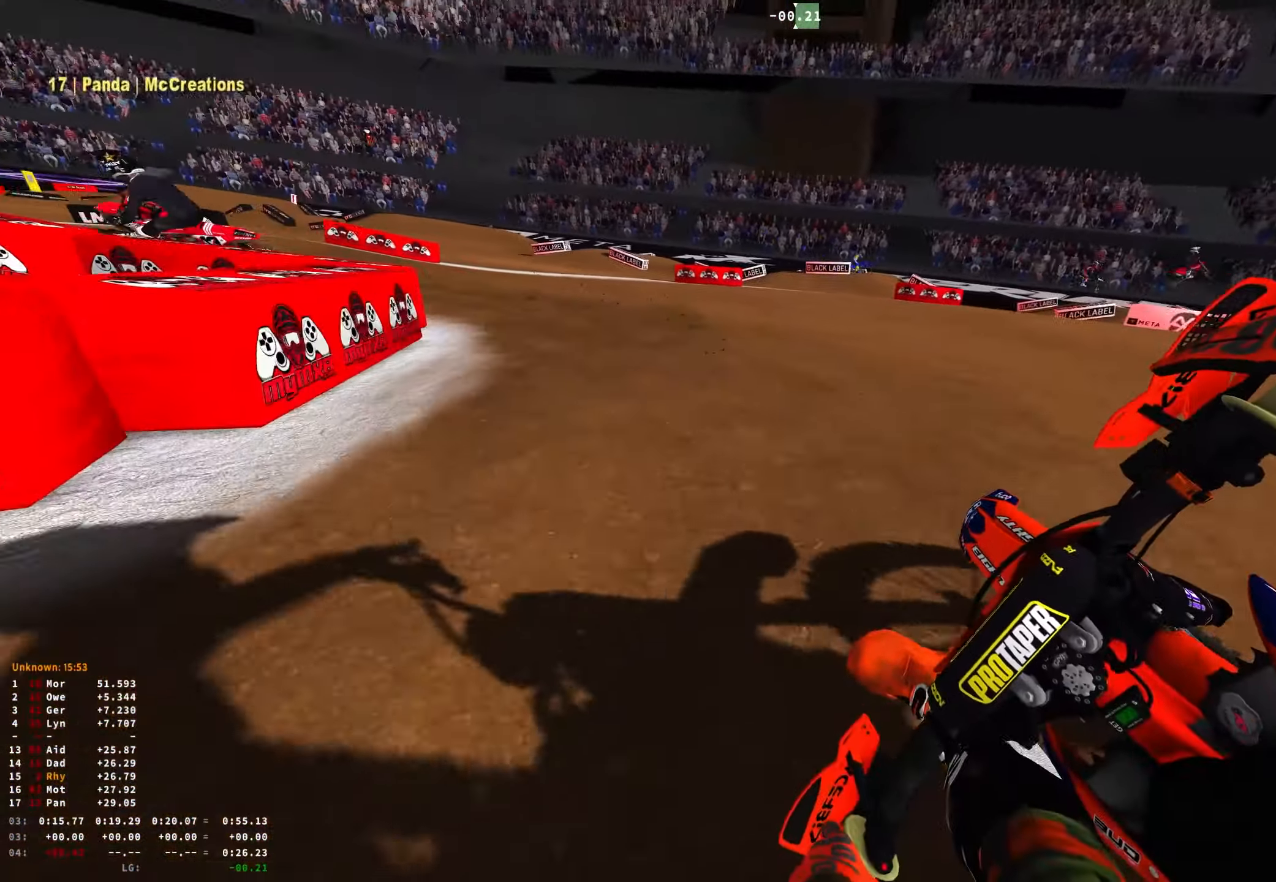
{"buttons": ["R1"], "left_stick": "up-left", "right_stick": "down-right", "events": [[133, "R2", "down"], [217, "R2", "up"], [350, "R2", "down"], [450, "R2", "up"]]}
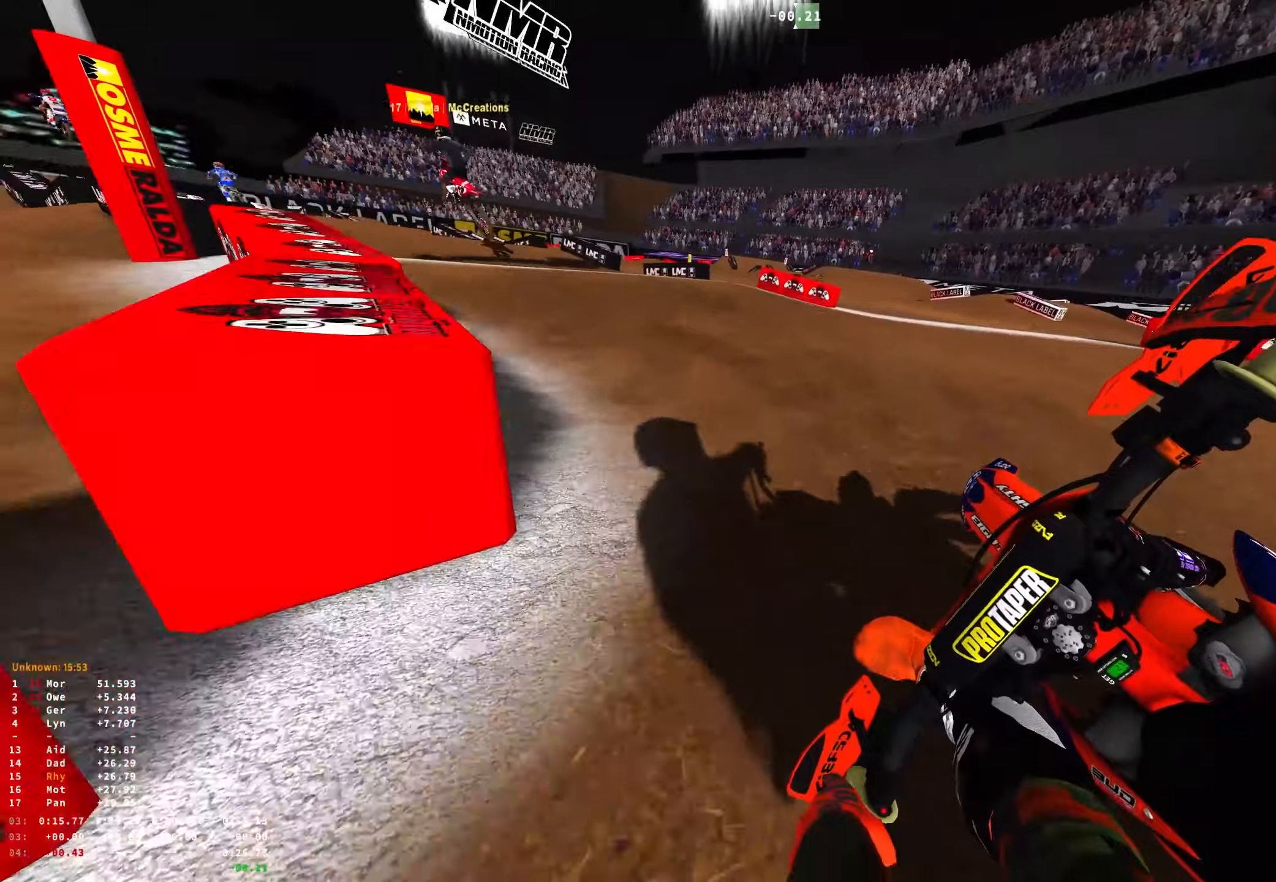
{"buttons": ["R2"], "left_stick": "center", "right_stick": "up", "events": [[34, "R2", "down"], [150, "R2", "up"], [234, "R2", "down"], [284, "R1", "up"], [350, "right_stick", "center"], [434, "left_stick", "center"], [500, "right_stick", "up"]]}
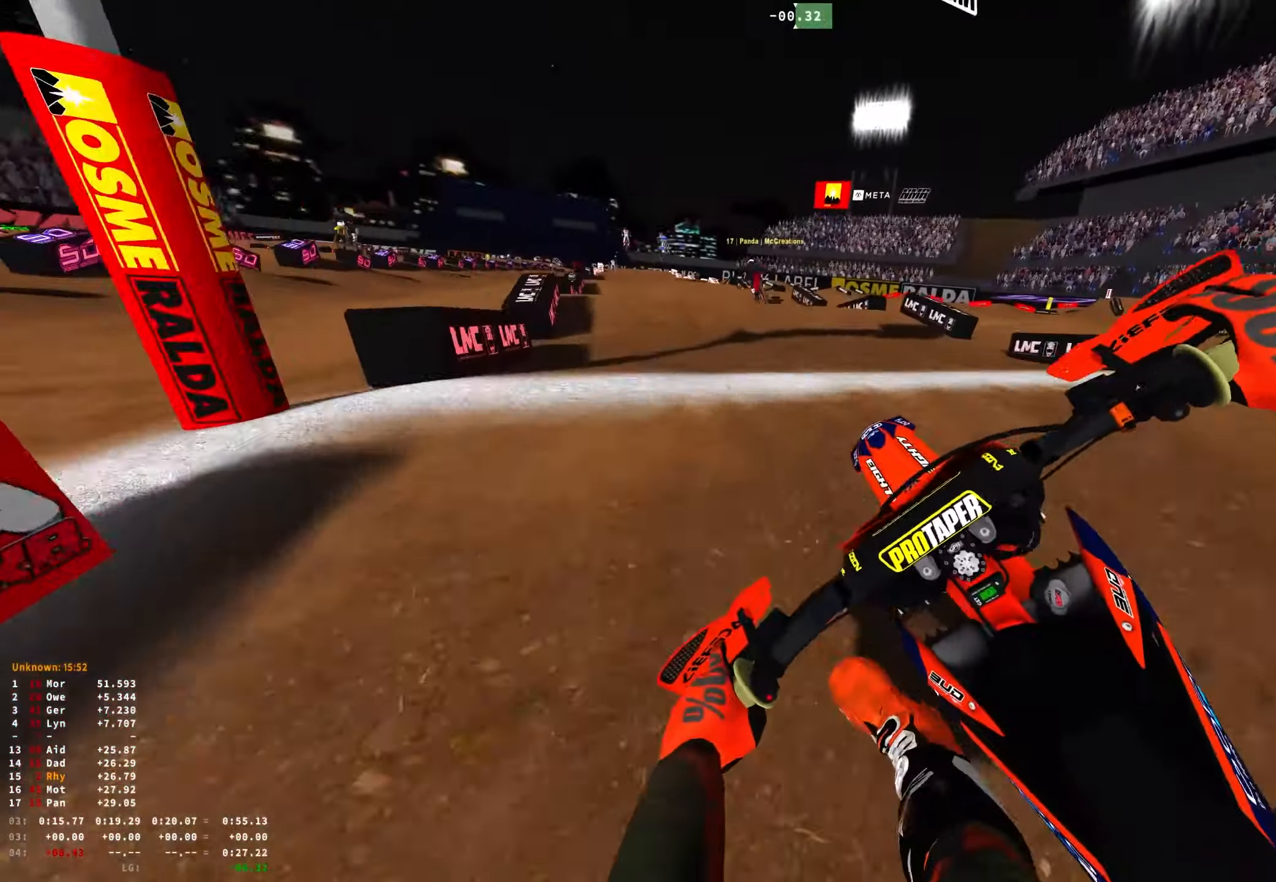
{"buttons": ["R1"], "left_stick": "up-left", "right_stick": "center", "events": [[217, "R1", "down"], [267, "R2", "up"], [300, "left_stick", "up-left"], [400, "right_stick", "center"]]}
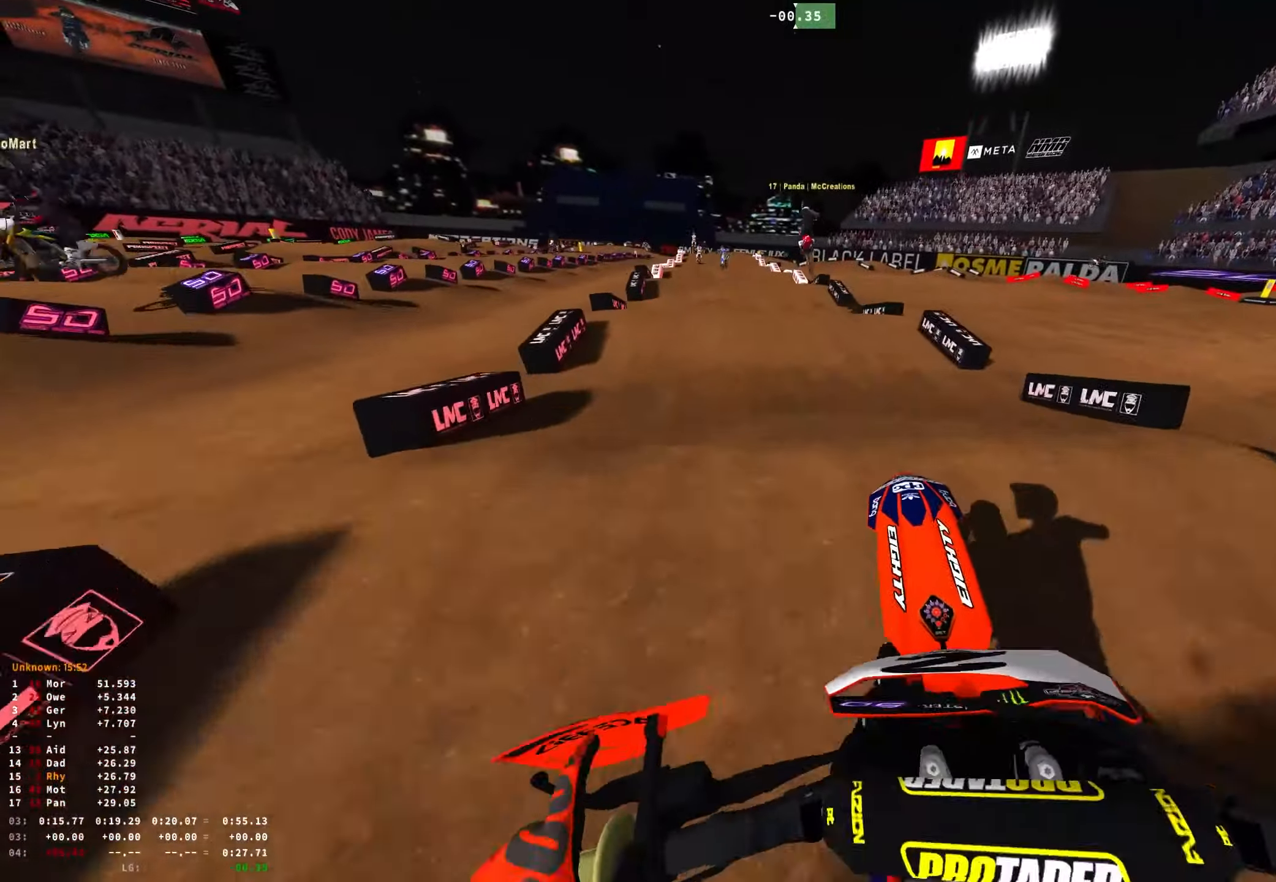
{"buttons": ["R1", "R2"], "left_stick": "center", "right_stick": "up", "events": [[17, "right_stick", "down"], [50, "R2", "down"], [134, "R2", "up"], [217, "left_stick", "center"], [317, "R2", "down"], [317, "right_stick", "center"], [450, "right_stick", "up"]]}
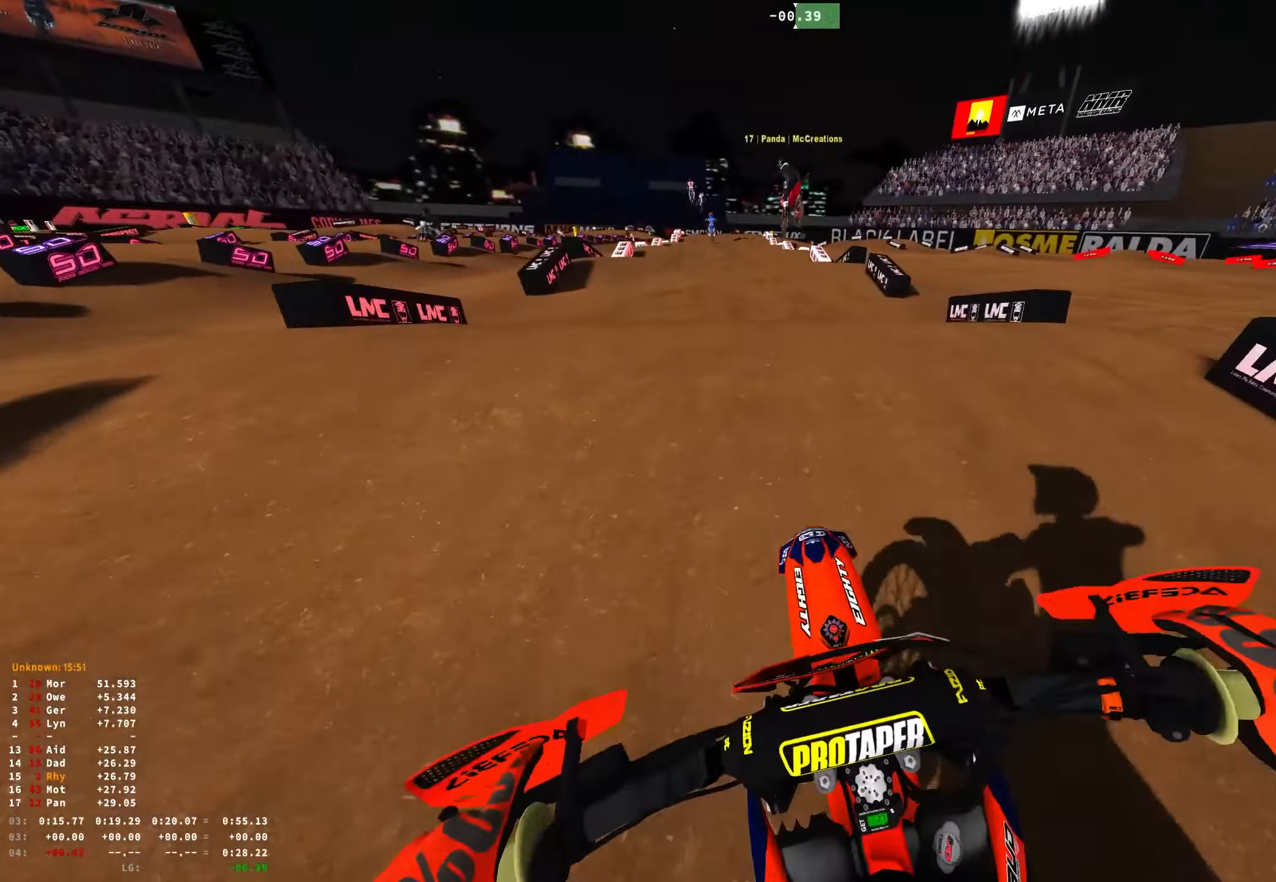
{"buttons": ["R1"], "left_stick": "center", "right_stick": "down-left", "events": [[50, "R2", "up"], [67, "right_stick", "center"], [234, "right_stick", "down"], [500, "right_stick", "down-left"]]}
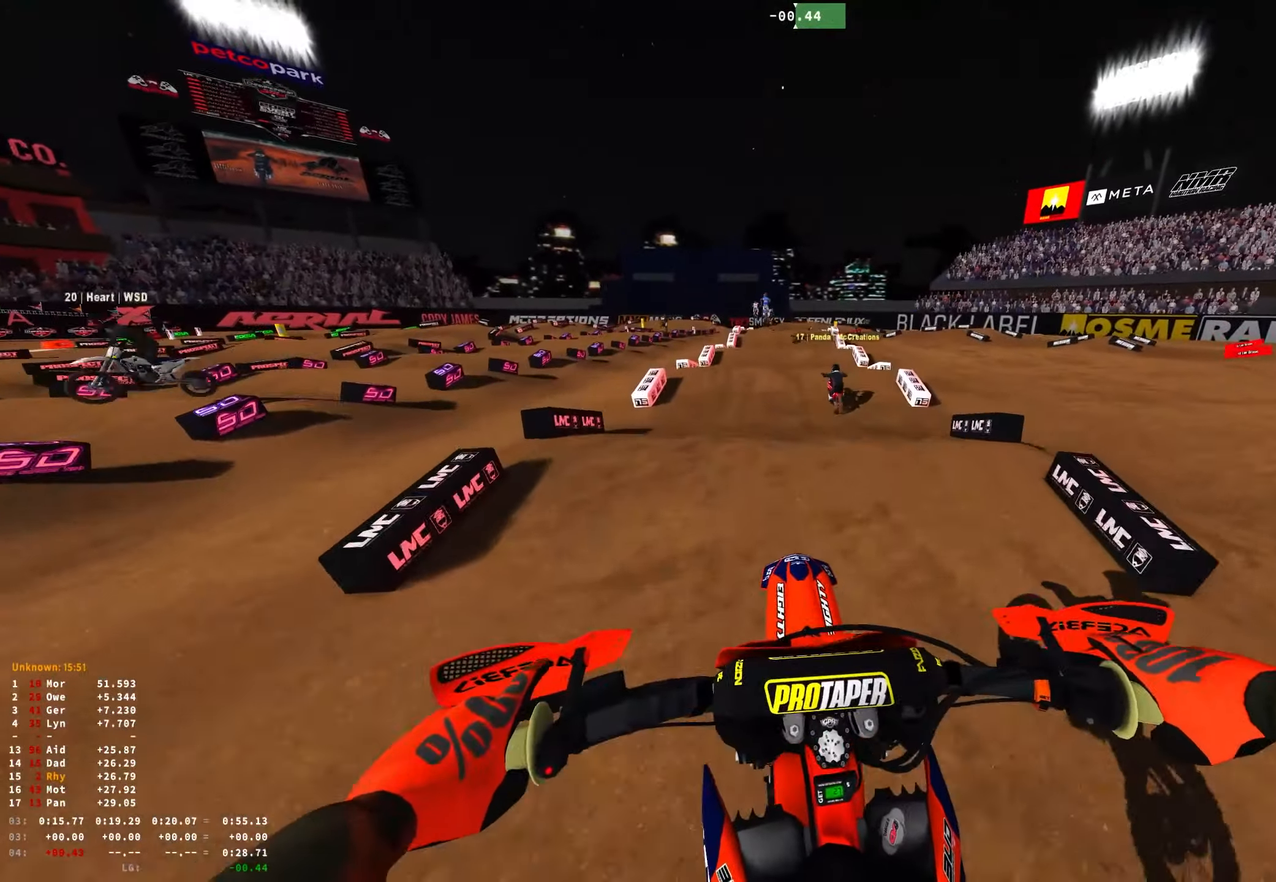
{"buttons": ["R2"], "left_stick": "center", "right_stick": "center", "events": [[84, "left_stick", "left"], [167, "left_stick", "up-left"], [300, "R2", "down"], [384, "R1", "up"], [384, "left_stick", "center"], [500, "right_stick", "center"]]}
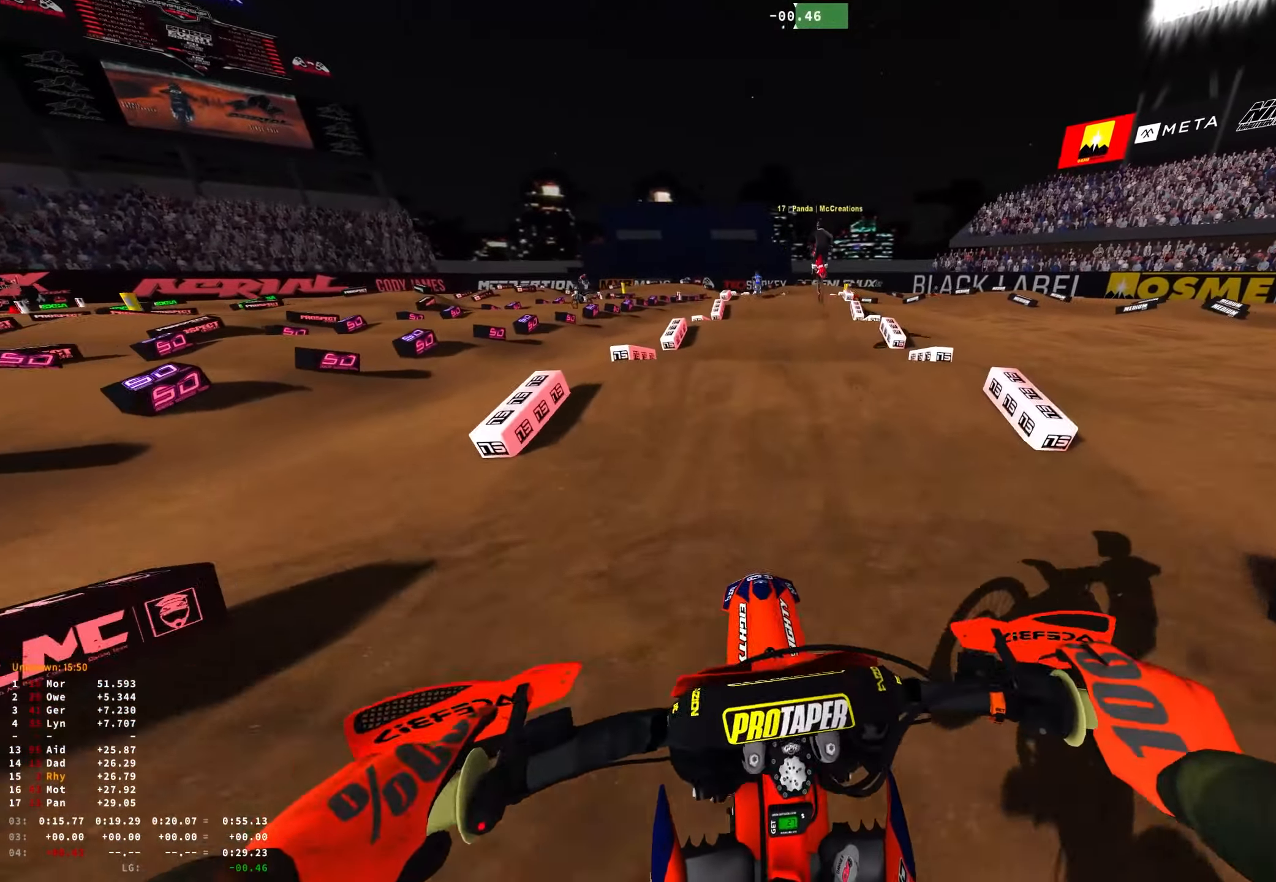
{"buttons": ["R2"], "left_stick": "center", "right_stick": "center", "events": [[350, "right_stick", "down"], [434, "right_stick", "center"]]}
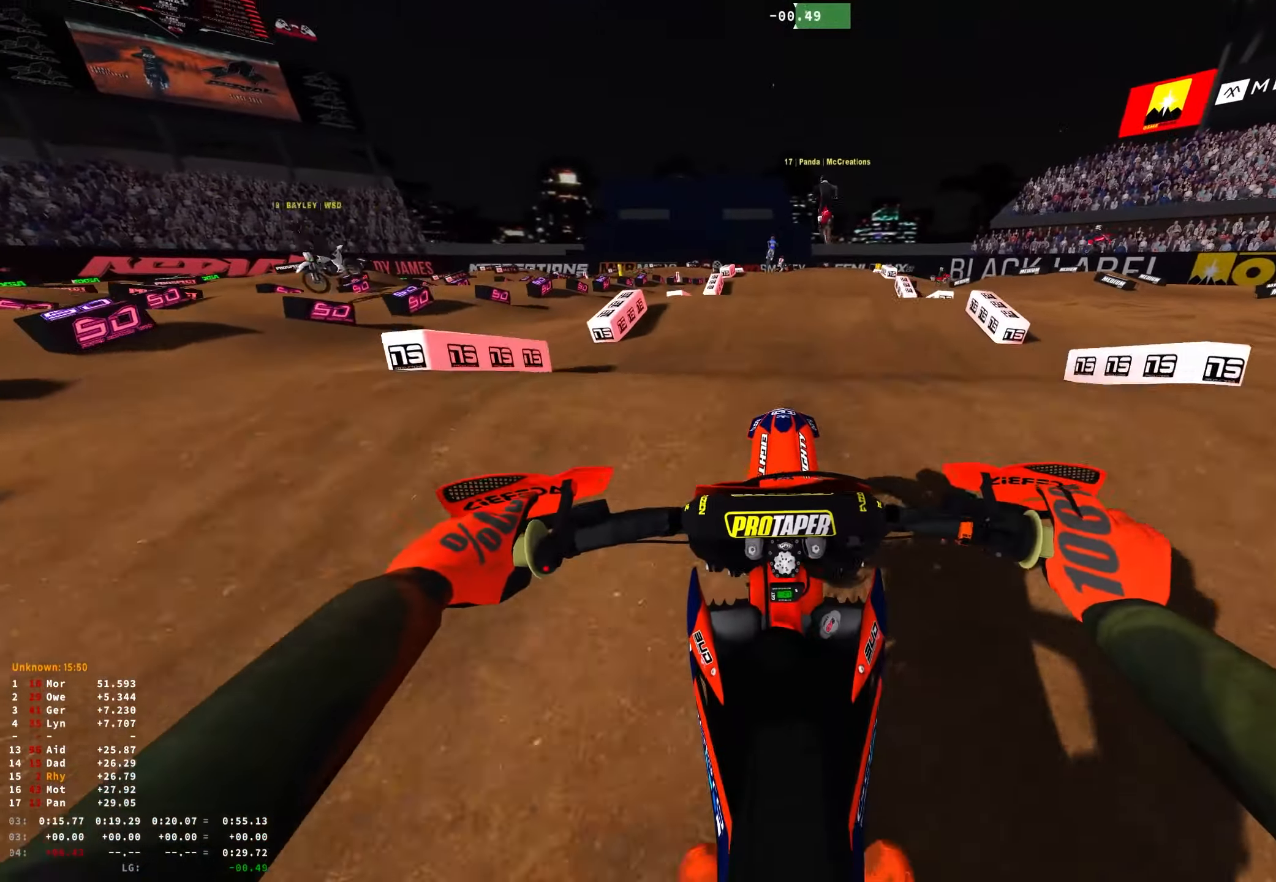
{"buttons": ["R2"], "left_stick": "center", "right_stick": "center", "events": [[17, "right_stick", "up"], [317, "right_stick", "center"]]}
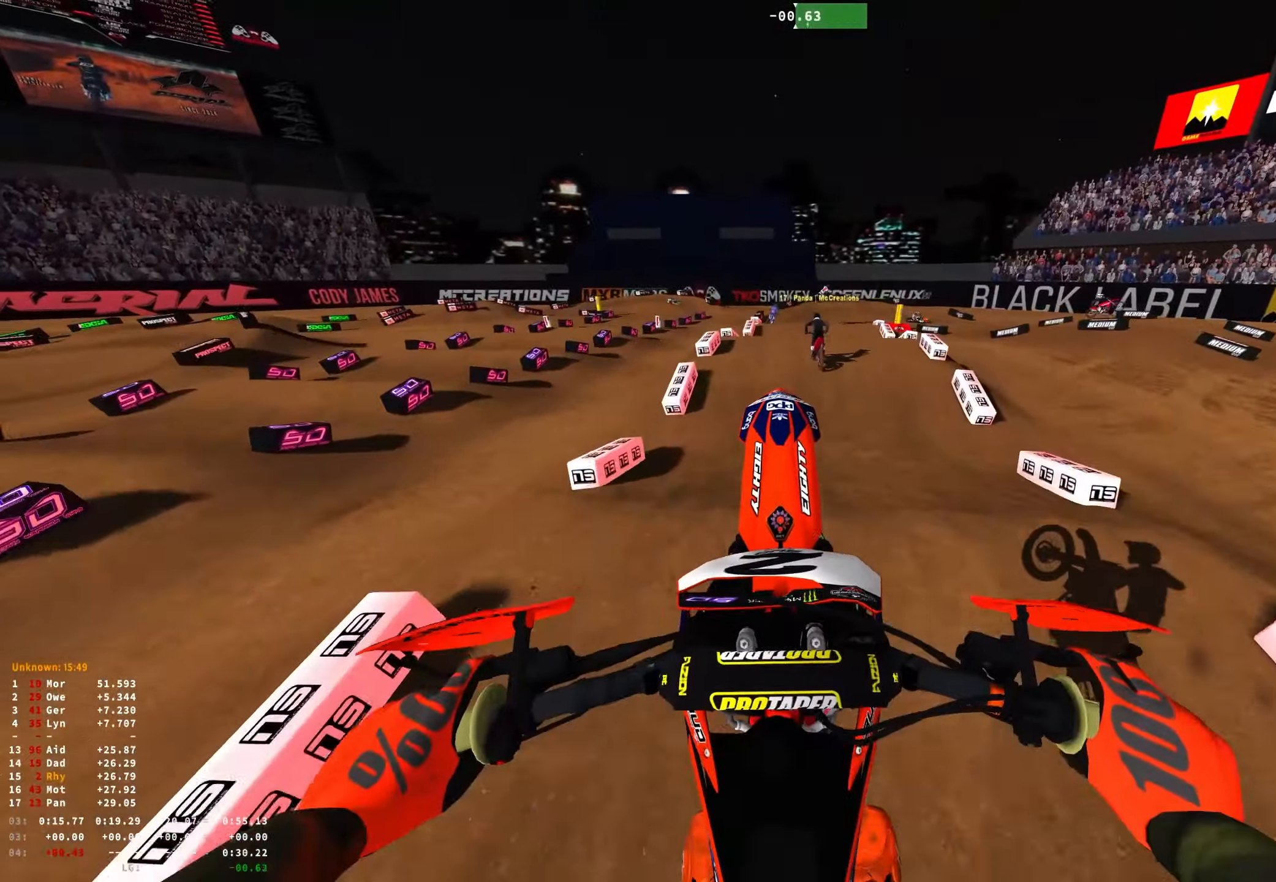
{"buttons": [], "left_stick": "center", "right_stick": "up", "events": [[117, "R2", "up"], [150, "right_stick", "up"]]}
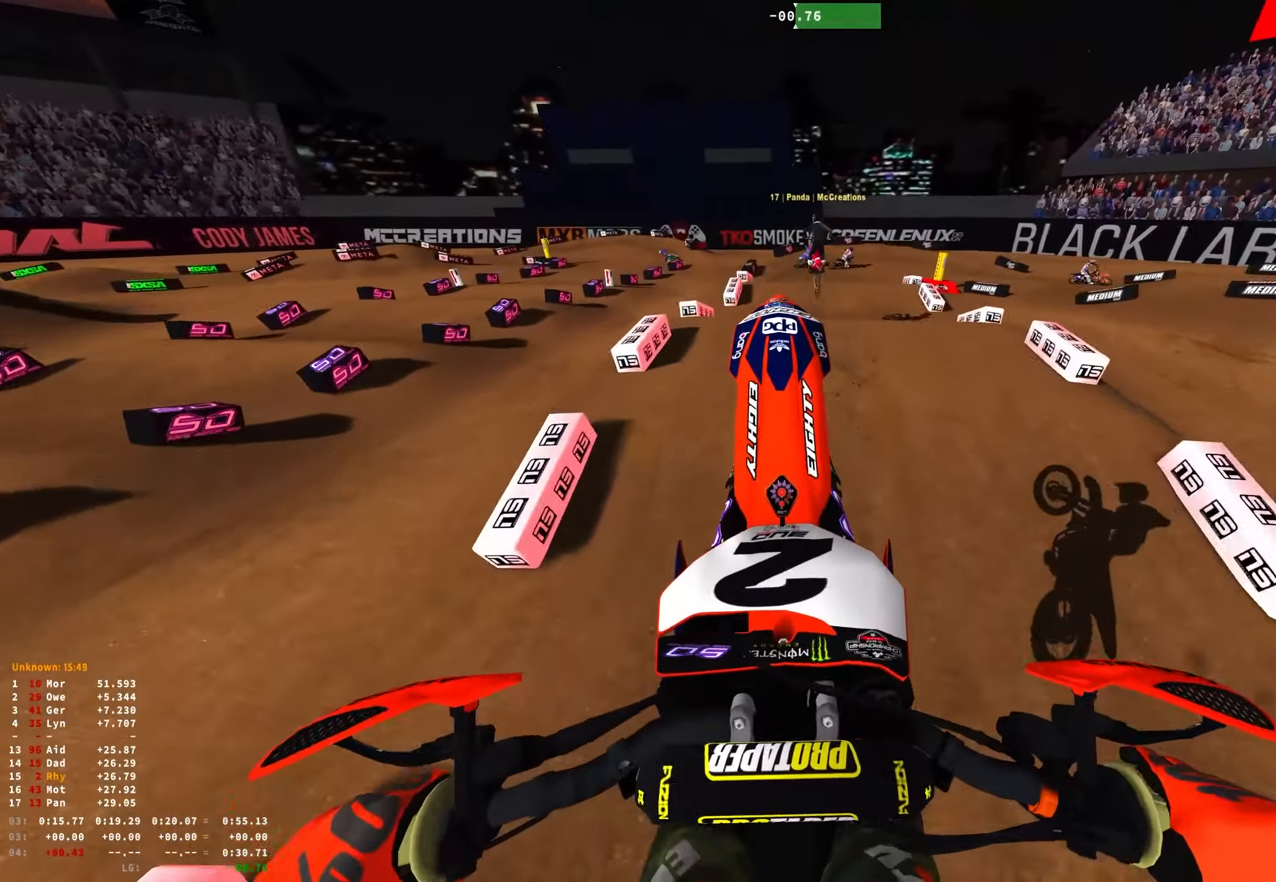
{"buttons": ["R2"], "left_stick": "center", "right_stick": "center", "events": [[34, "R2", "down"], [184, "right_stick", "center"], [267, "right_stick", "down"], [467, "right_stick", "center"]]}
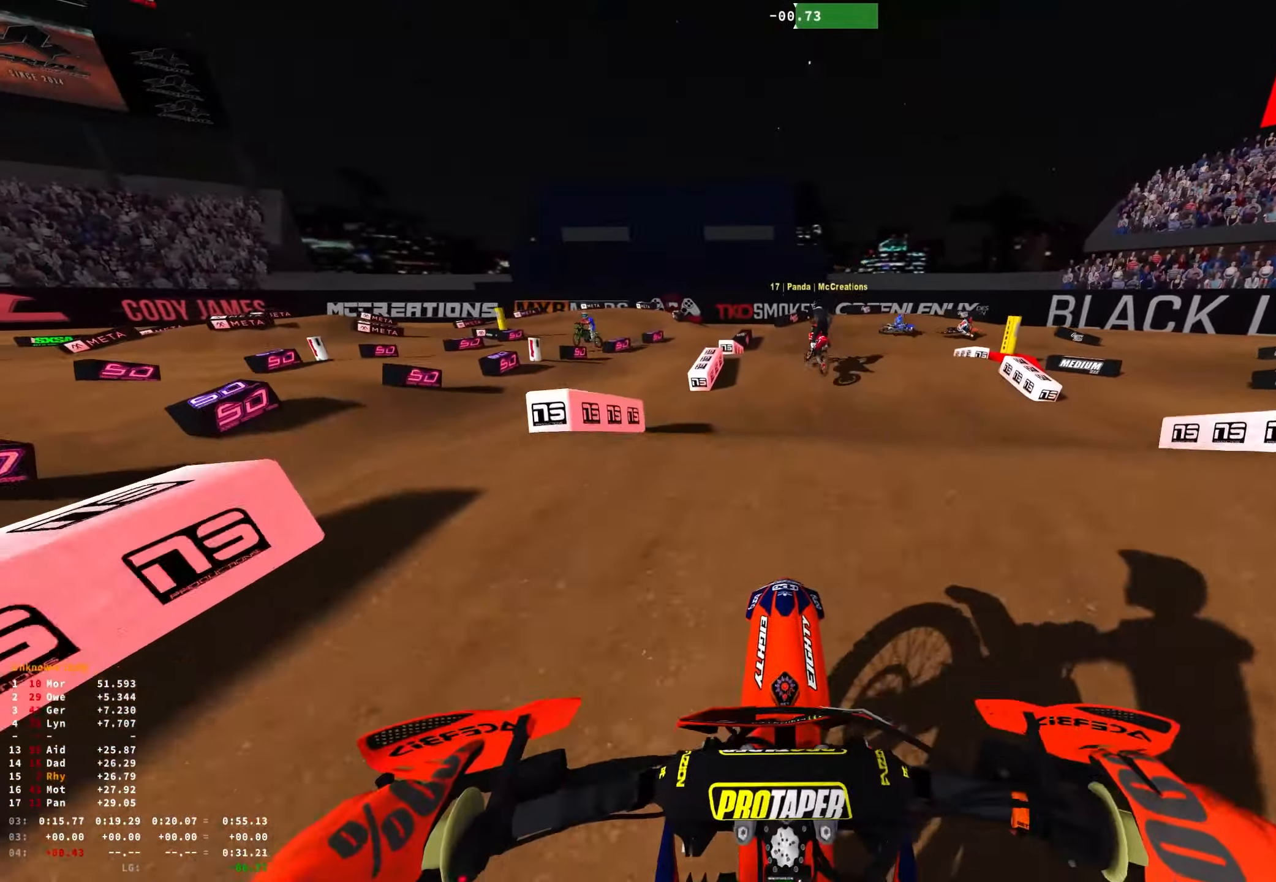
{"buttons": [], "left_stick": "right", "right_stick": "center", "events": [[67, "right_stick", "up"], [150, "left_stick", "right"], [334, "R2", "up"], [484, "right_stick", "center"]]}
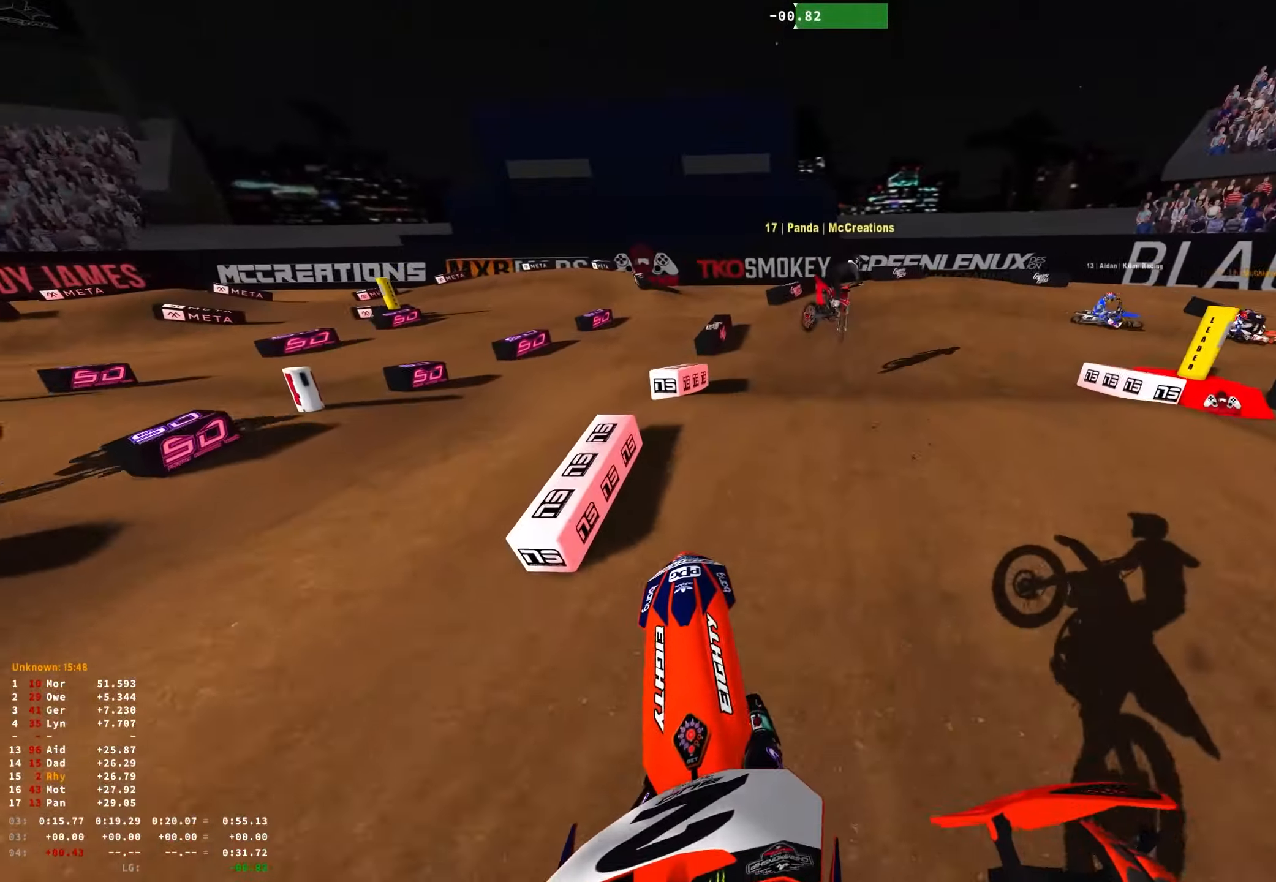
{"buttons": ["R1"], "left_stick": "right", "right_stick": "down", "events": [[100, "left_stick", "center"], [250, "R2", "down"], [266, "left_stick", "right"], [300, "R1", "down"], [316, "right_stick", "down"], [333, "R2", "up"]]}
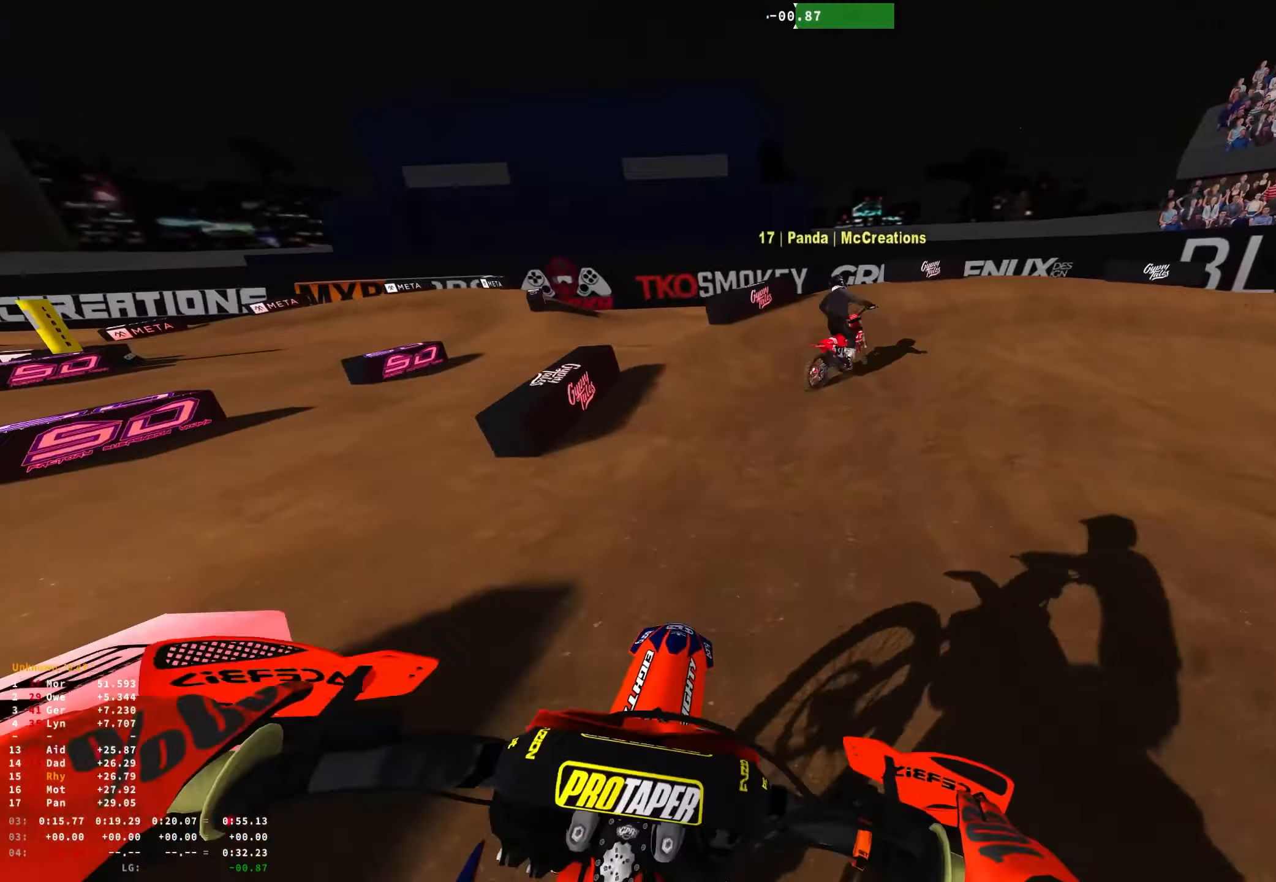
{"buttons": ["L2", "R1"], "left_stick": "right", "right_stick": "down-left", "events": [[233, "L2", "down"], [333, "right_stick", "down-left"]]}
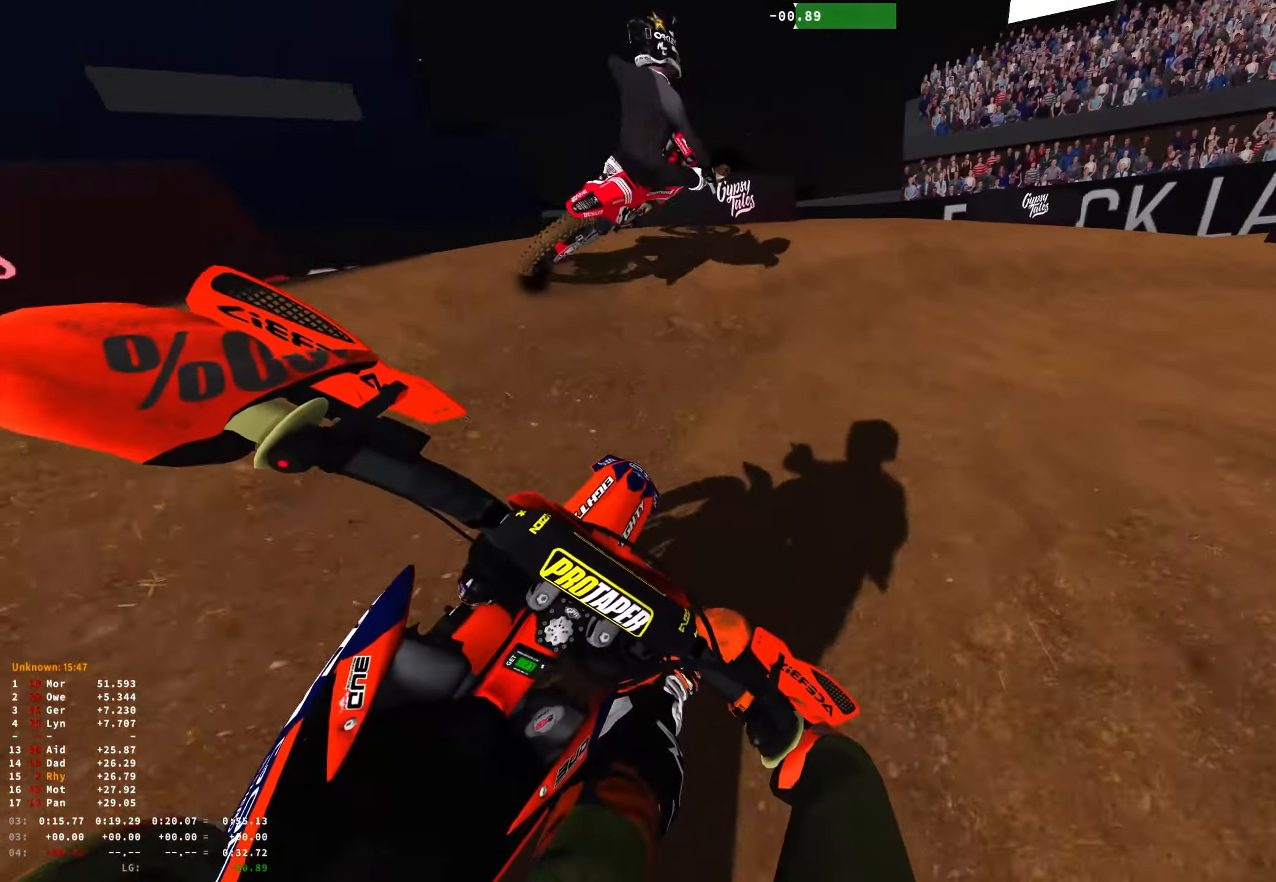
{"buttons": ["R1", "R2"], "left_stick": "right", "right_stick": "down-left", "events": [[333, "L2", "up"], [450, "R2", "down"]]}
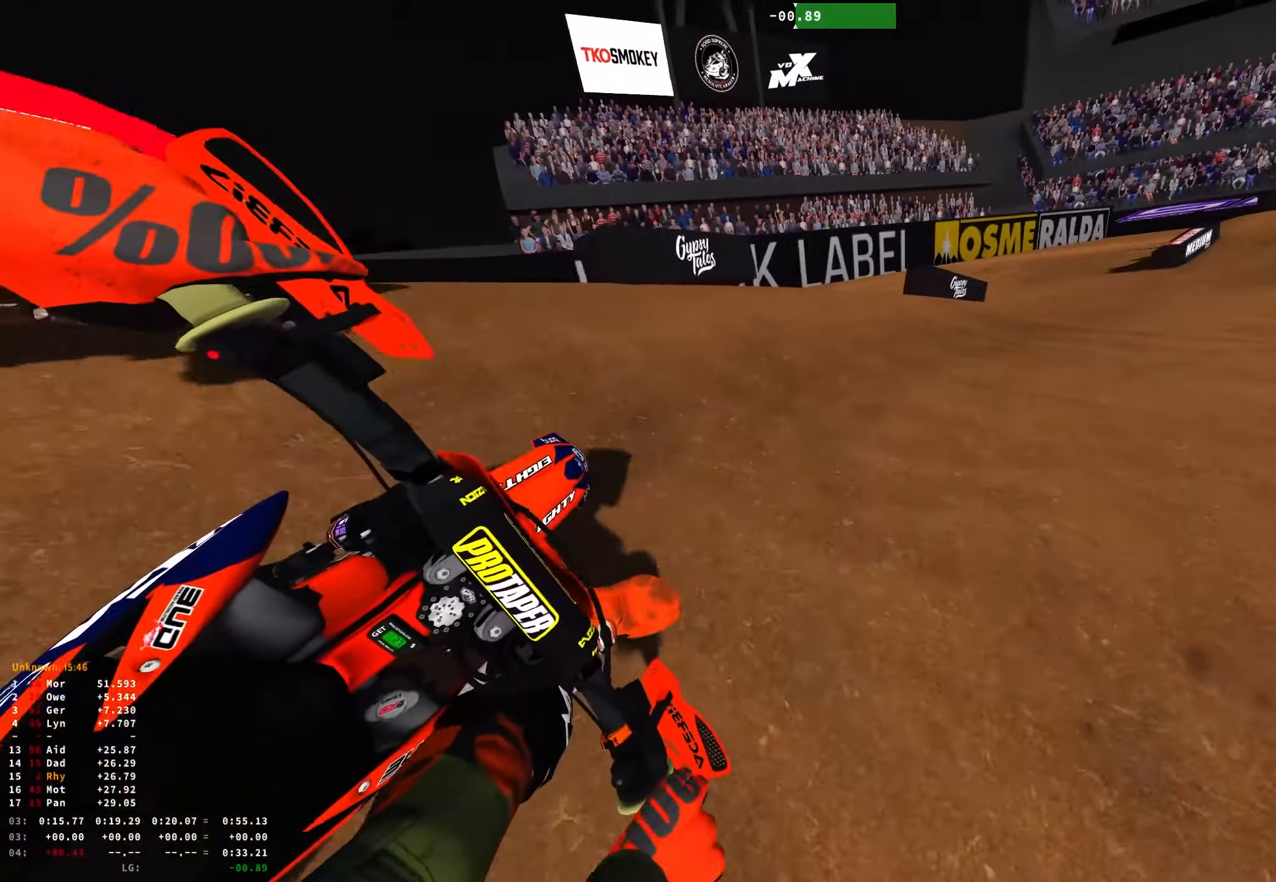
{"buttons": ["R1", "R2"], "left_stick": "left", "right_stick": "up-right", "events": [[33, "R2", "up"], [133, "R2", "down"], [250, "R2", "up"], [300, "R2", "down"], [383, "left_stick", "center"], [433, "left_stick", "left"], [450, "right_stick", "center"], [500, "right_stick", "up-right"]]}
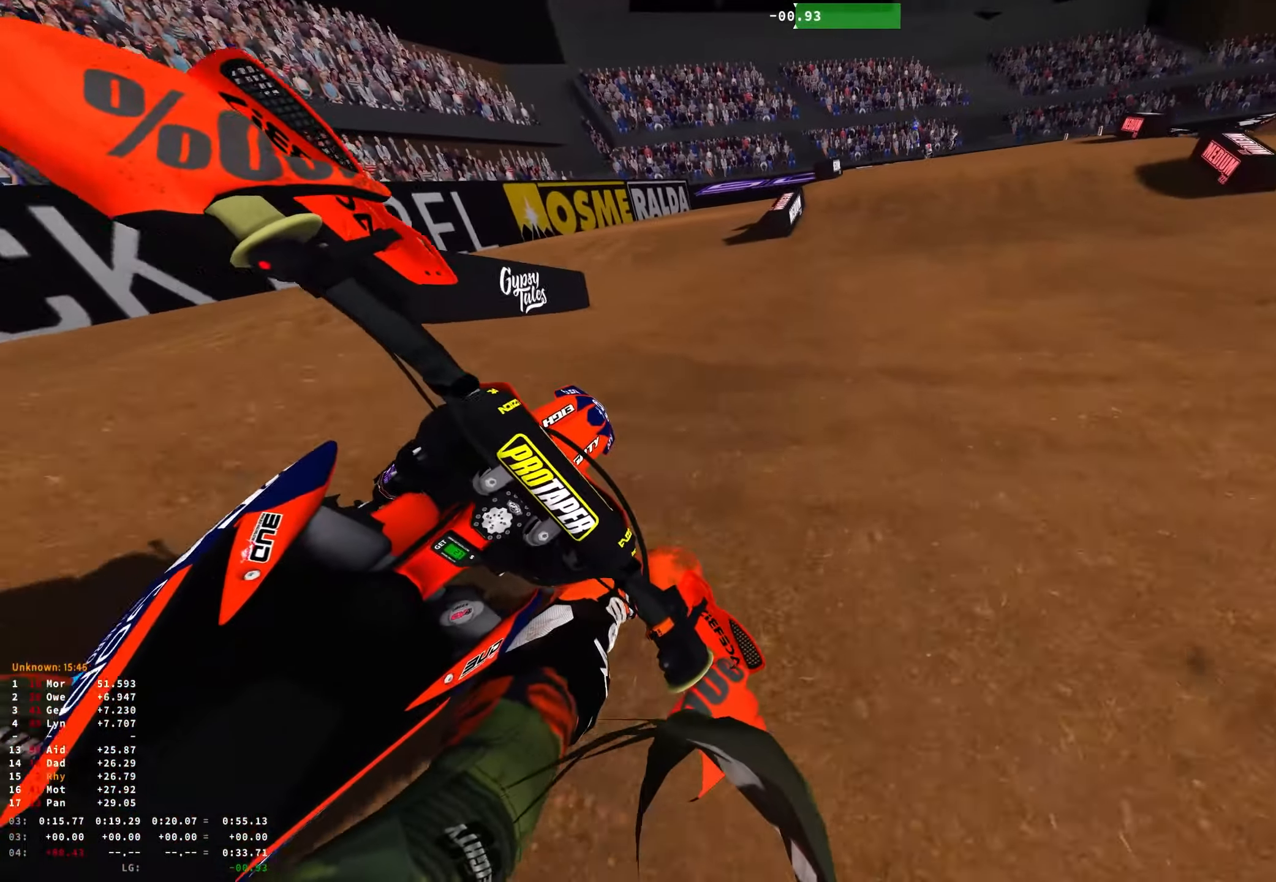
{"buttons": ["R1", "R2"], "left_stick": "center", "right_stick": "center", "events": [[166, "left_stick", "center"], [283, "right_stick", "center"]]}